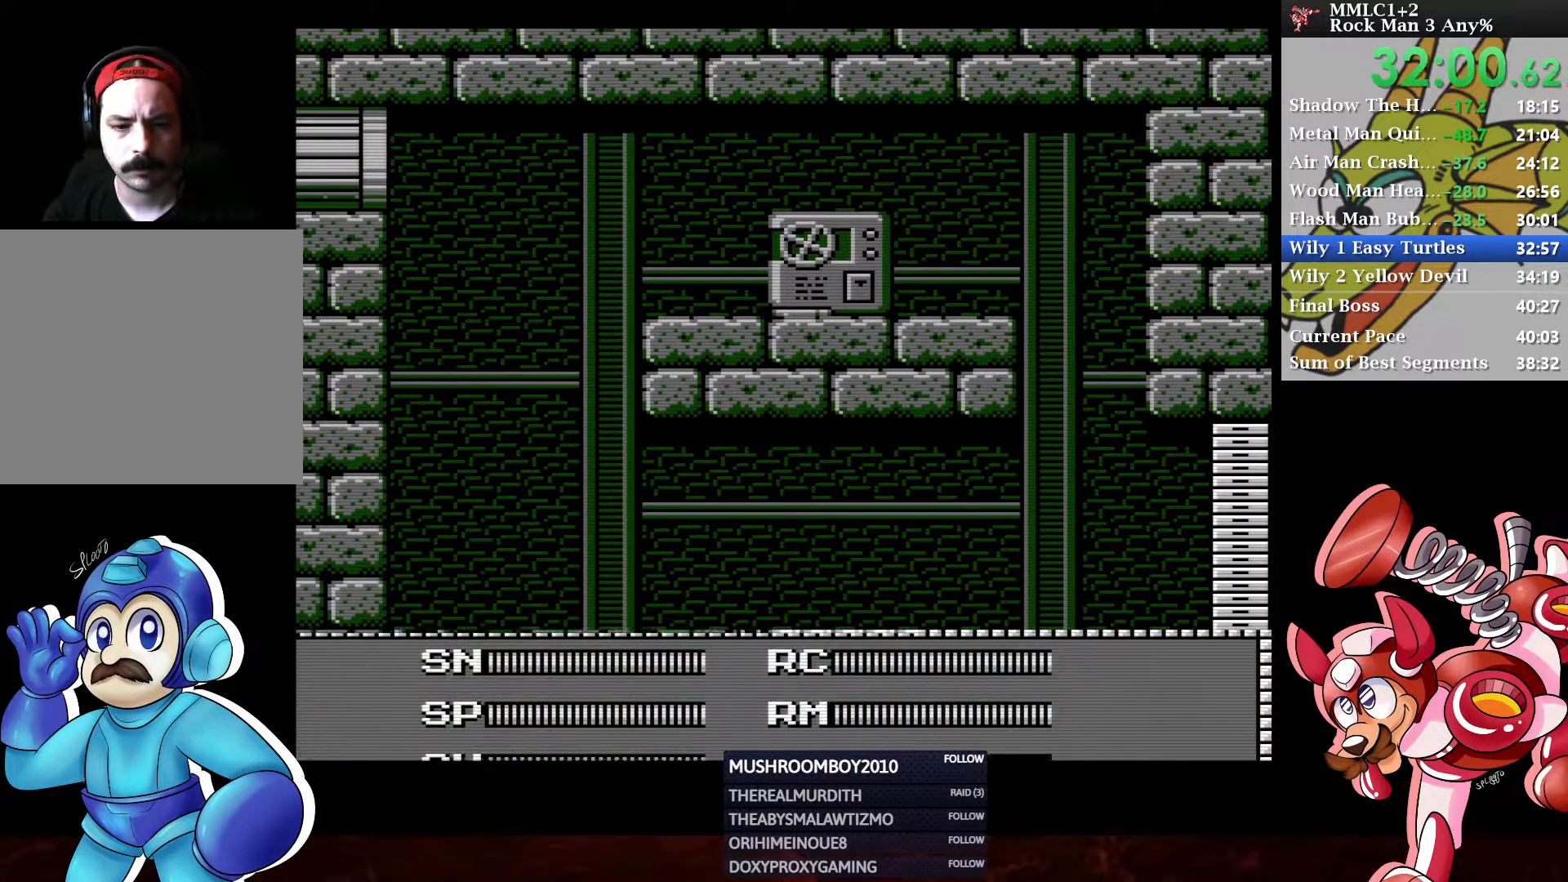
Gameplay with a controller (Xbox layout); each line is a JSON object with the inputs held at the frame after it. "events" lists button and stick changes between this image and that frame as [ms after this image, input, new state], when the widget could be followed in between.
{"buttons": [], "left_stick": "center", "right_stick": "center"}
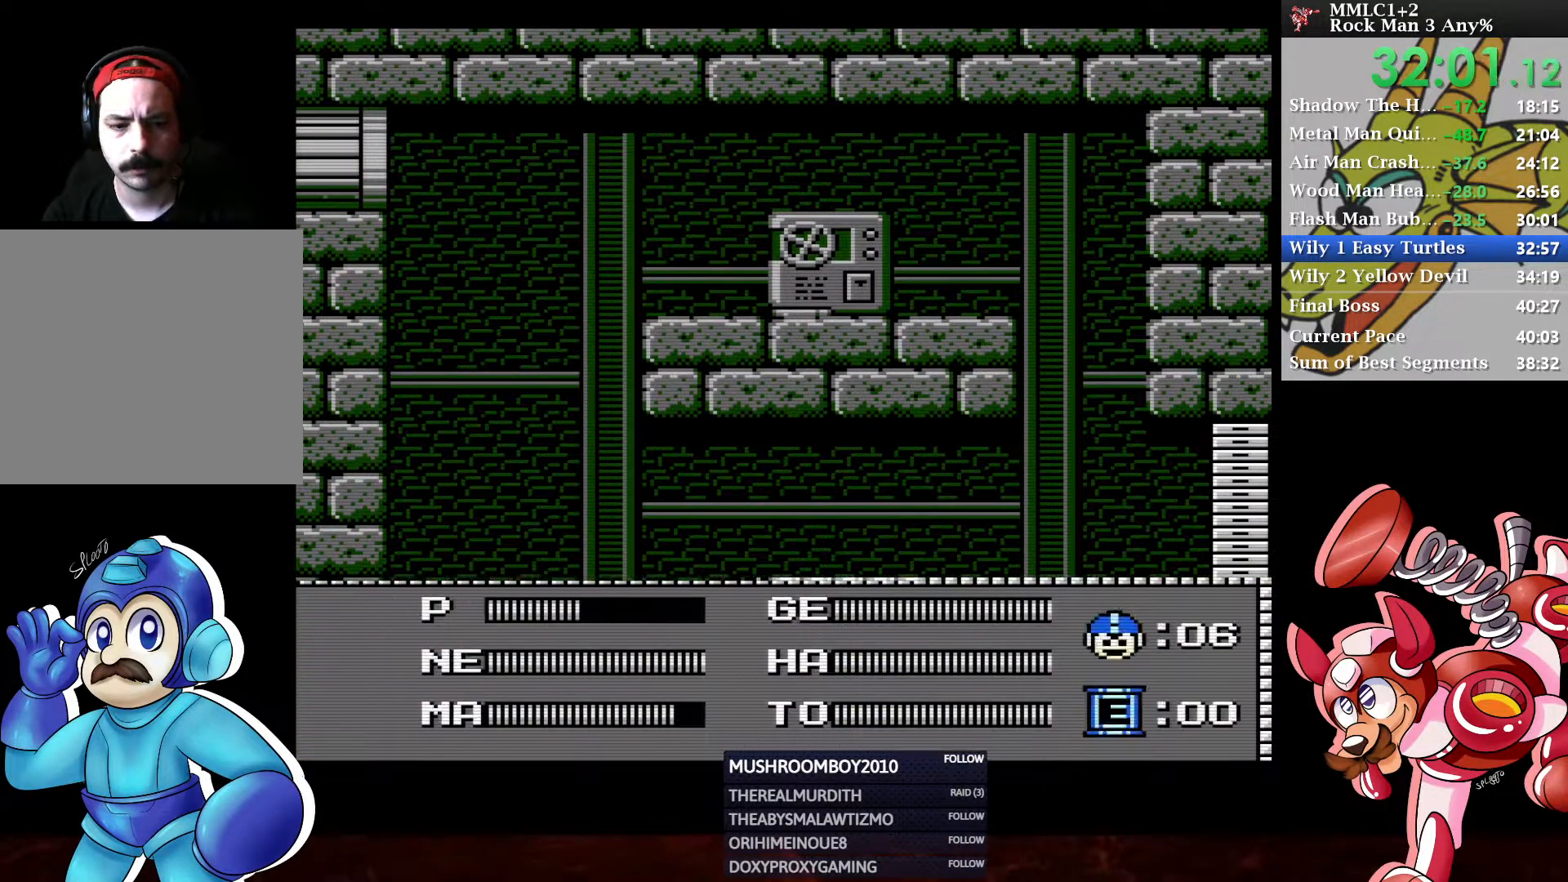
{"buttons": [], "left_stick": "center", "right_stick": "center", "events": [[150, "DPAD_RIGHT", "down"], [200, "DPAD_RIGHT", "up"], [283, "DPAD_RIGHT", "down"], [317, "DPAD_RIGHT", "up"], [417, "DPAD_DOWN", "down"], [483, "DPAD_DOWN", "up"]]}
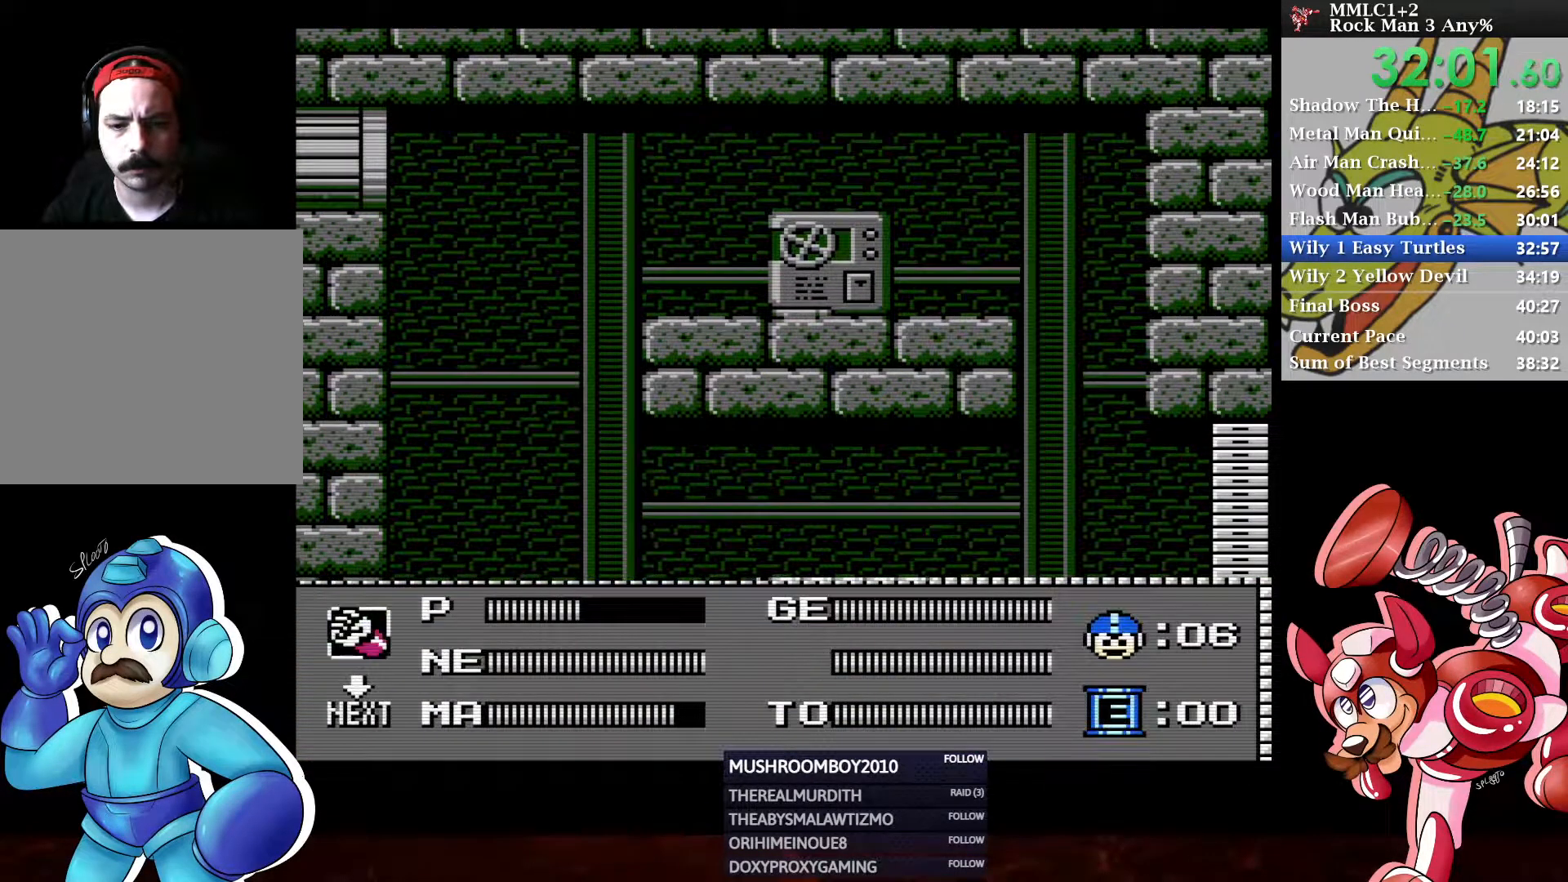
{"buttons": [], "left_stick": "center", "right_stick": "center", "events": [[33, "DPAD_DOWN", "down"], [117, "DPAD_DOWN", "up"], [350, "START", "down"], [450, "START", "up"]]}
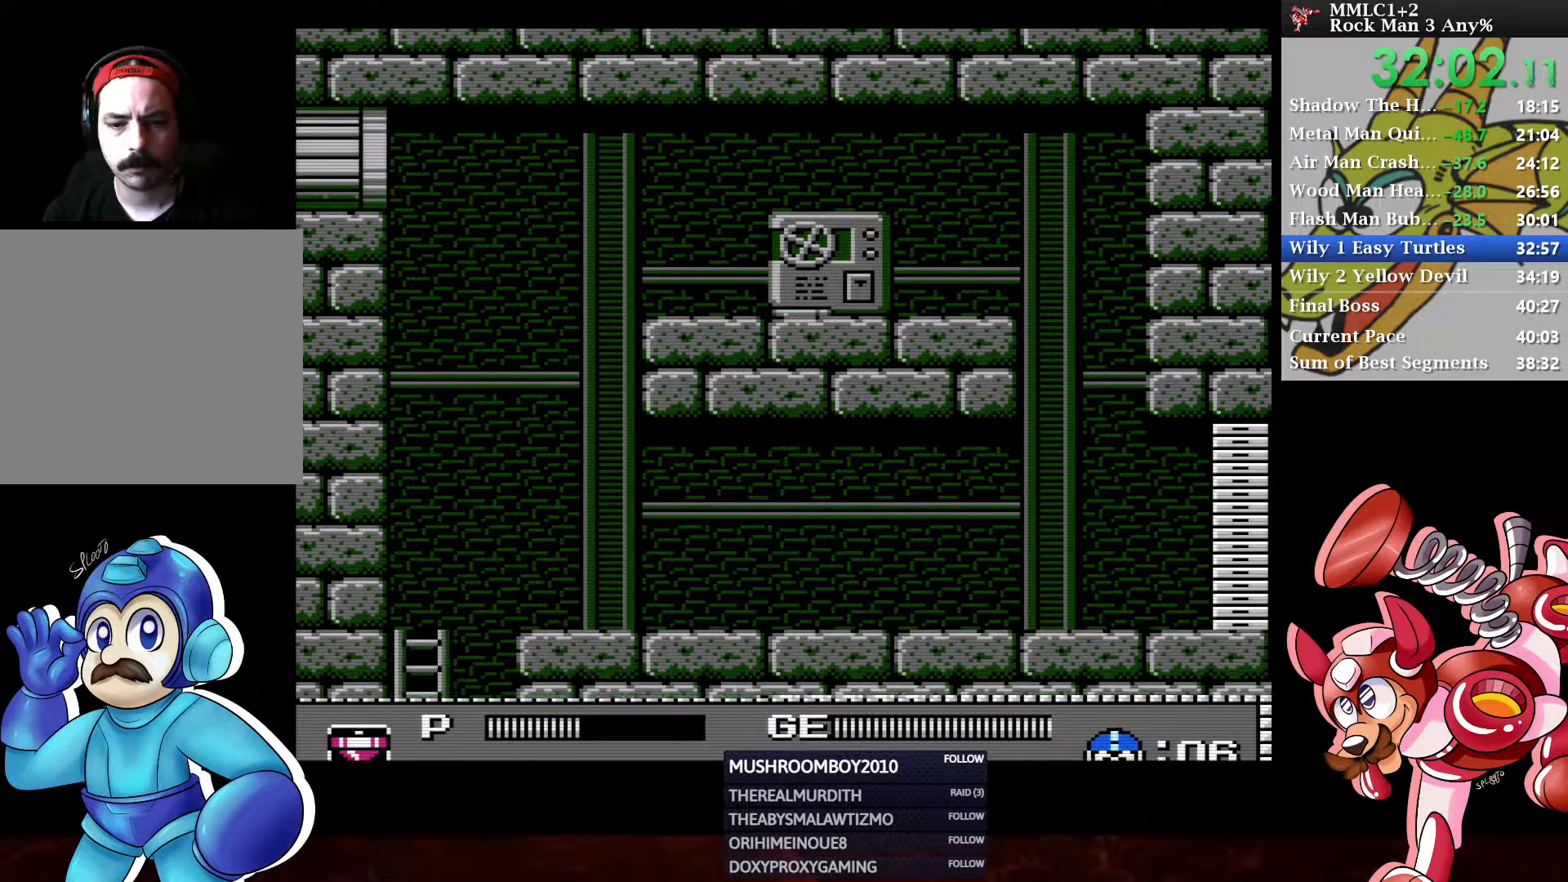
{"buttons": ["A", "DPAD_DOWN", "DPAD_RIGHT"], "left_stick": "center", "right_stick": "center", "events": [[17, "DPAD_RIGHT", "down"], [50, "DPAD_DOWN", "down"], [333, "A", "down"]]}
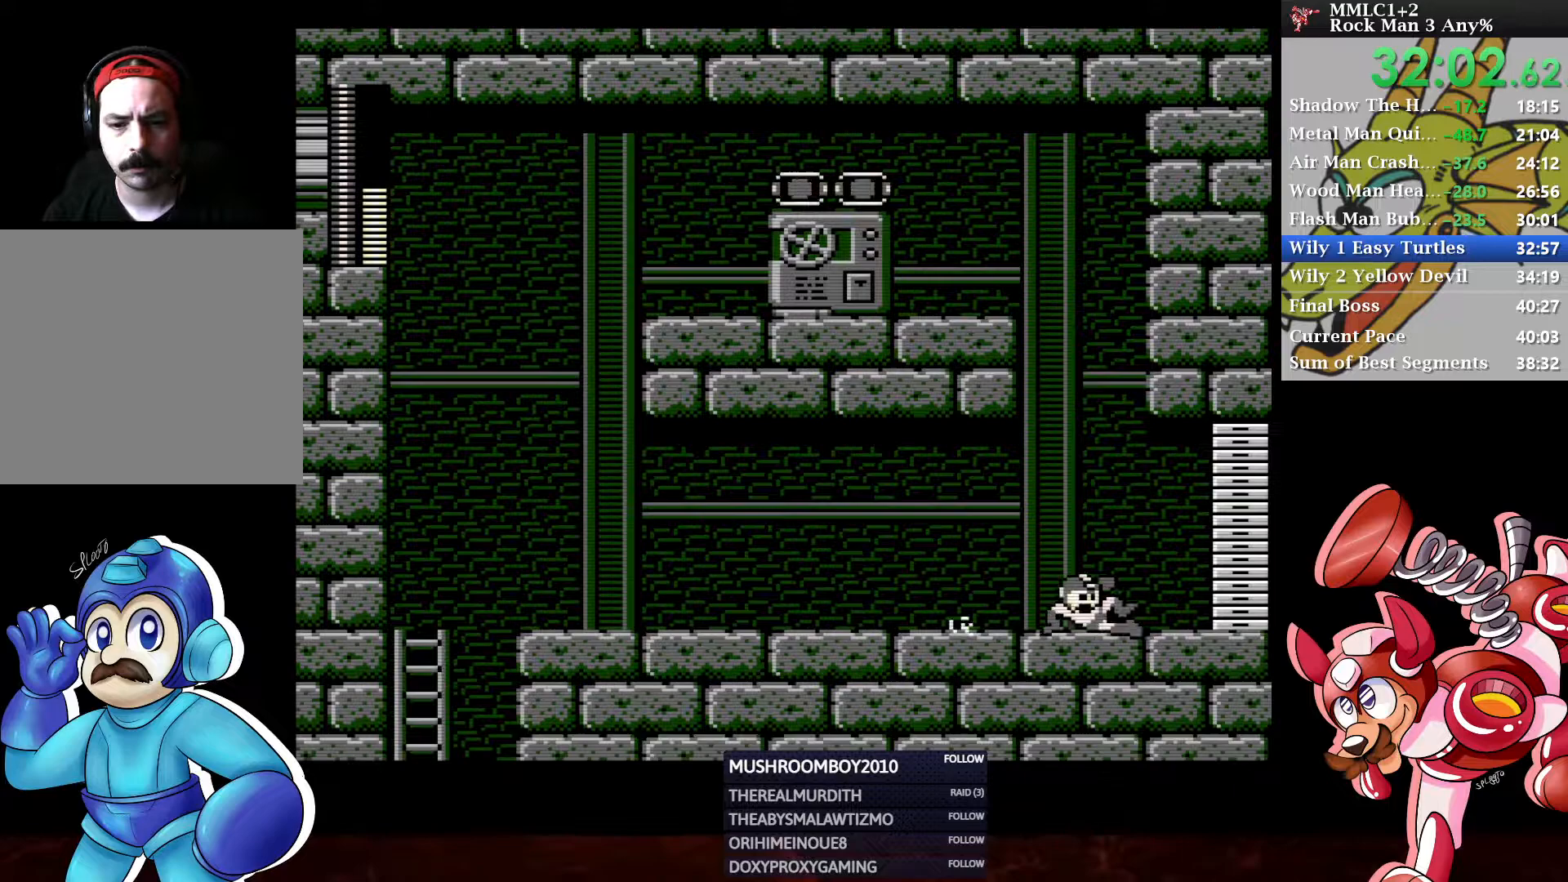
{"buttons": [], "left_stick": "center", "right_stick": "center", "events": [[183, "A", "up"], [317, "DPAD_DOWN", "up"], [317, "DPAD_RIGHT", "up"]]}
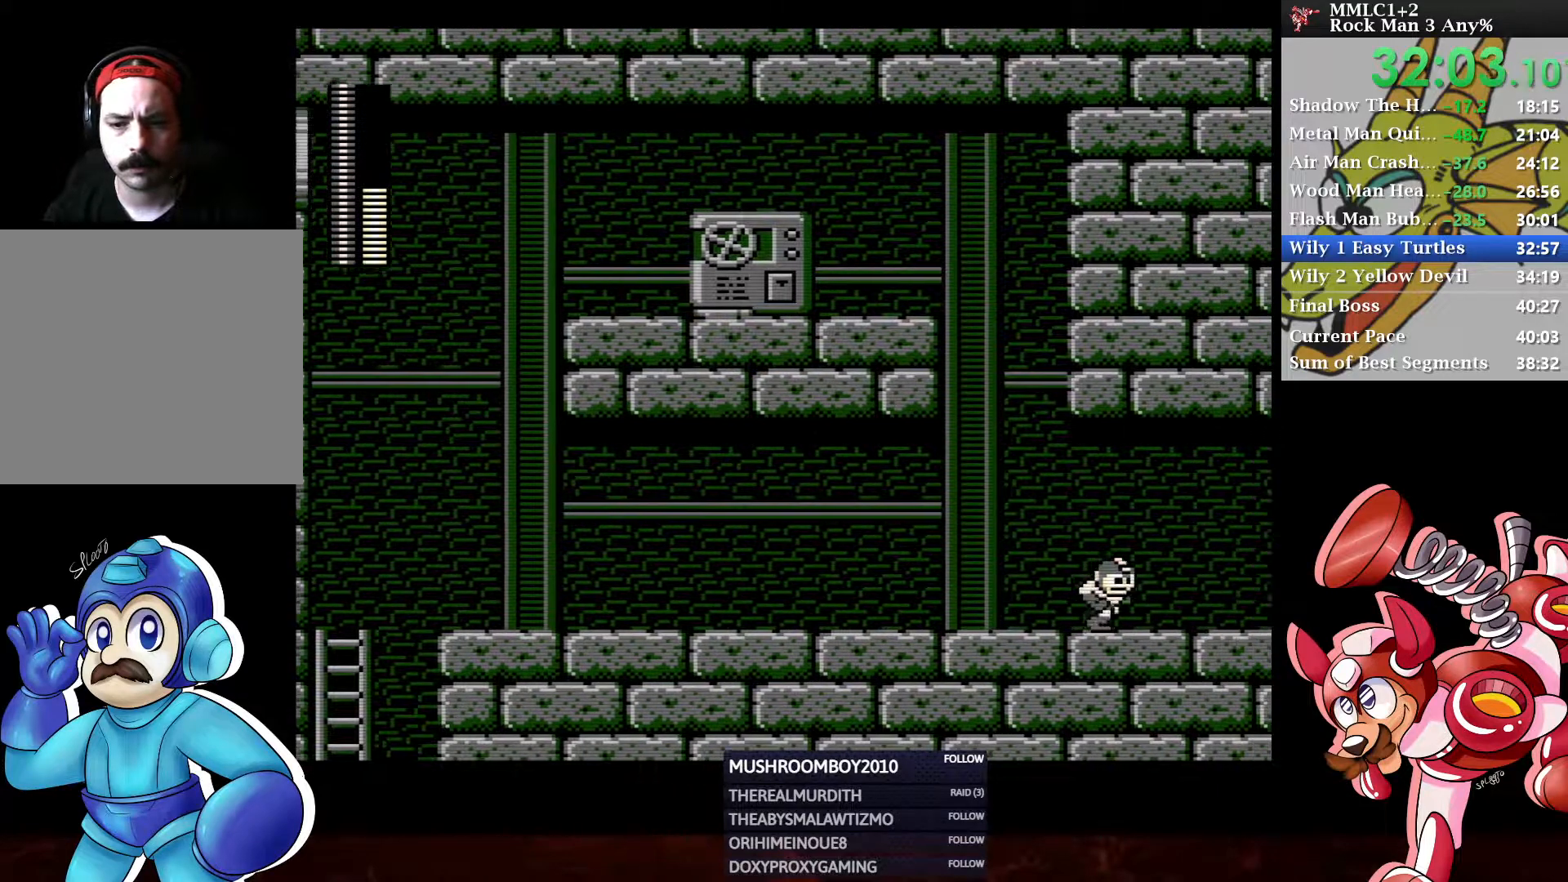
{"buttons": [], "left_stick": "center", "right_stick": "center", "events": []}
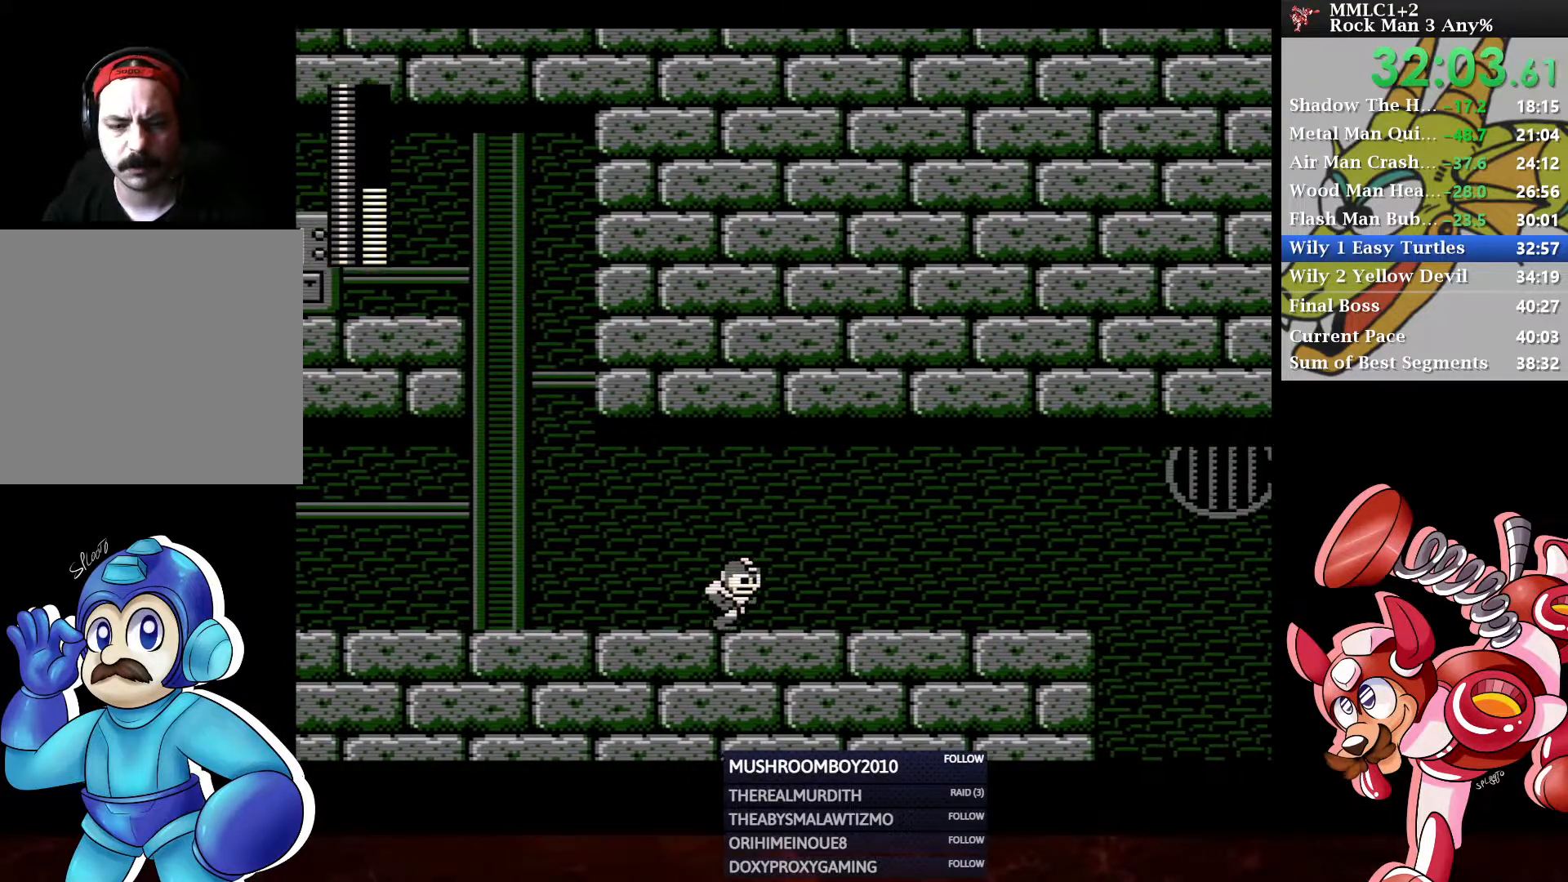
{"buttons": ["DPAD_DOWN", "DPAD_RIGHT"], "left_stick": "center", "right_stick": "center", "events": [[300, "DPAD_DOWN", "down"], [333, "DPAD_RIGHT", "down"]]}
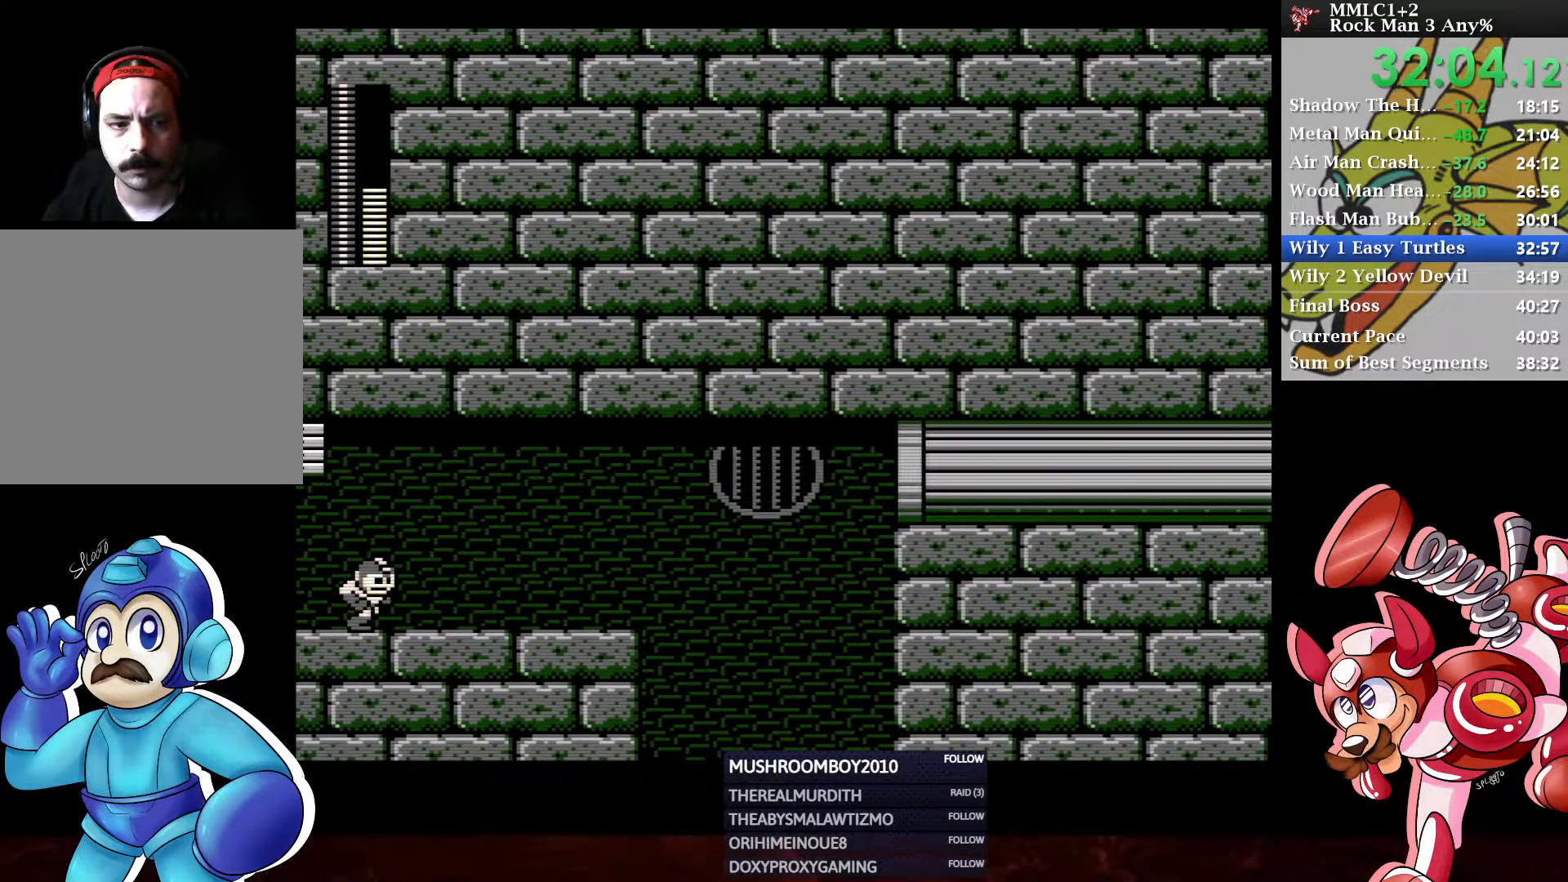
{"buttons": ["A", "DPAD_DOWN", "DPAD_RIGHT"], "left_stick": "center", "right_stick": "center", "events": [[267, "A", "down"]]}
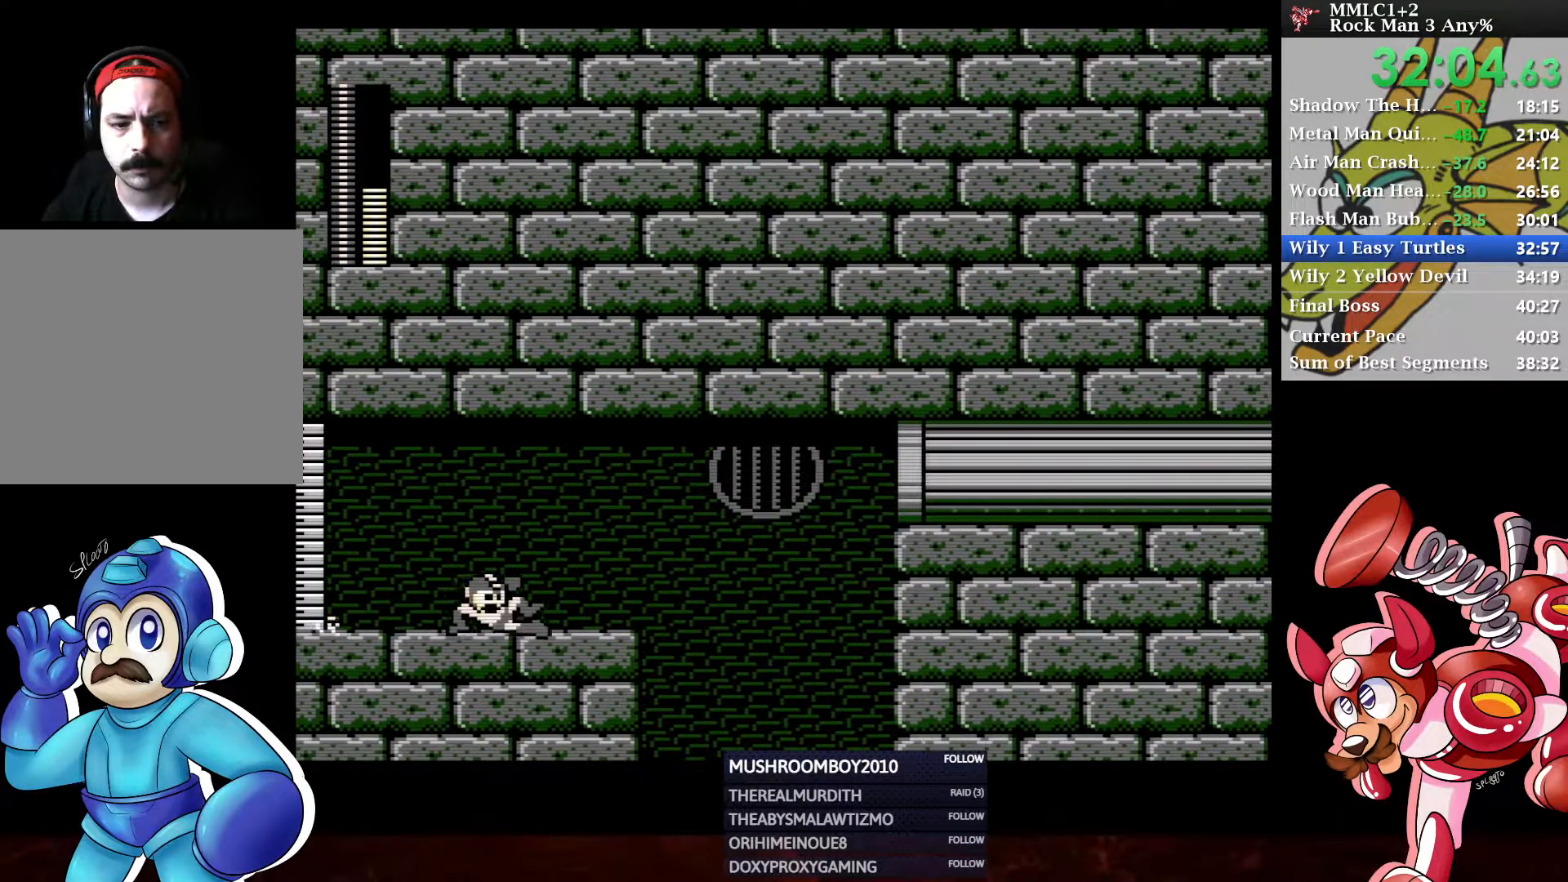
{"buttons": ["DPAD_DOWN", "DPAD_RIGHT"], "left_stick": "center", "right_stick": "center", "events": [[17, "A", "up"], [117, "A", "down"], [283, "A", "up"]]}
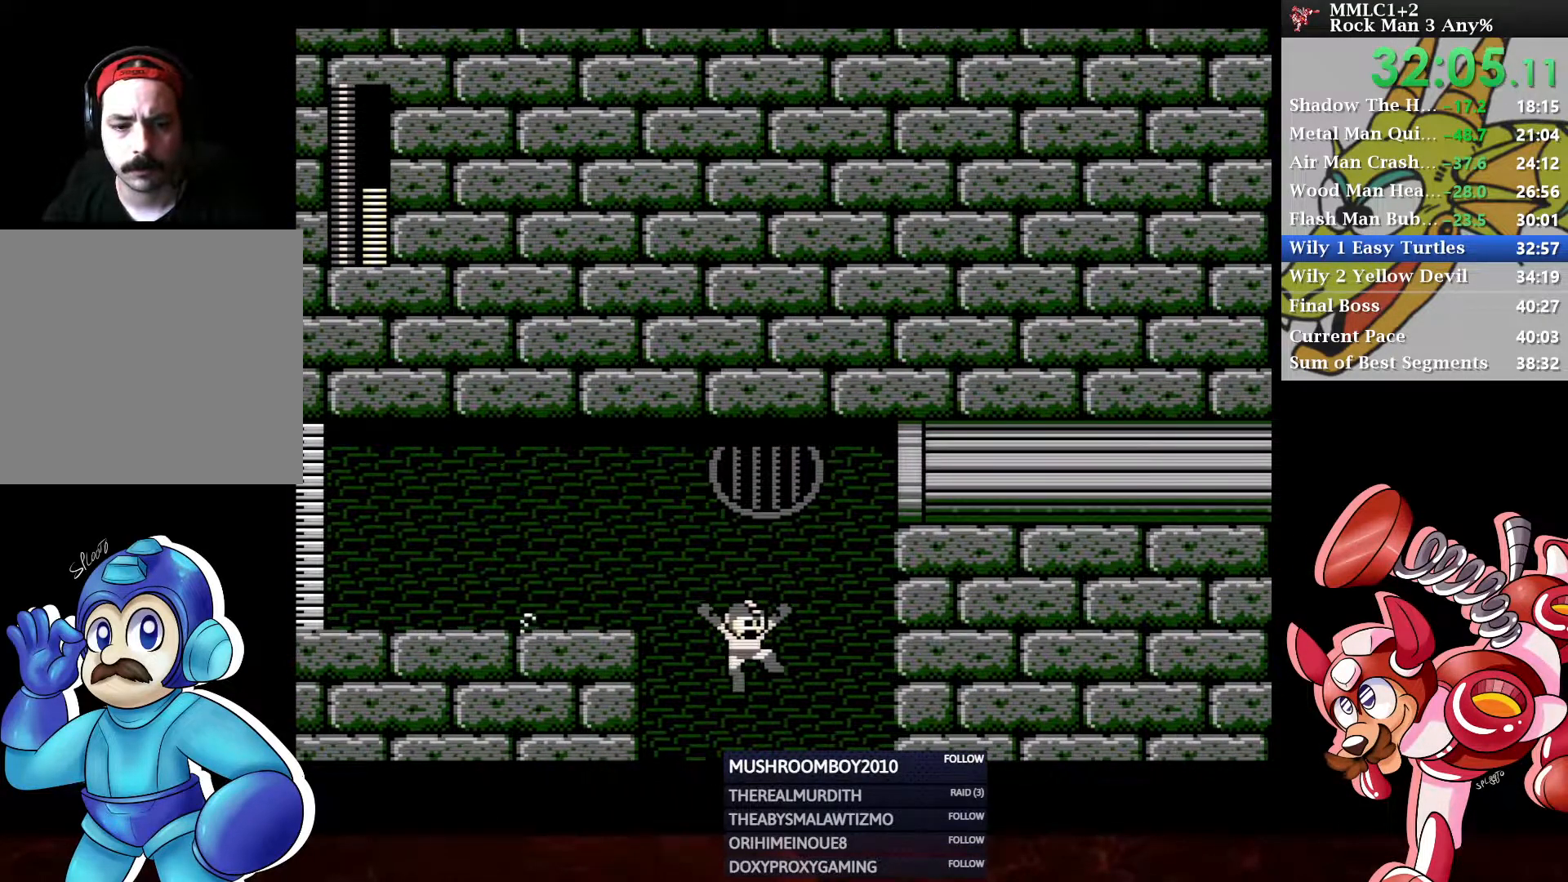
{"buttons": [], "left_stick": "center", "right_stick": "center", "events": [[167, "DPAD_DOWN", "up"], [183, "DPAD_RIGHT", "up"]]}
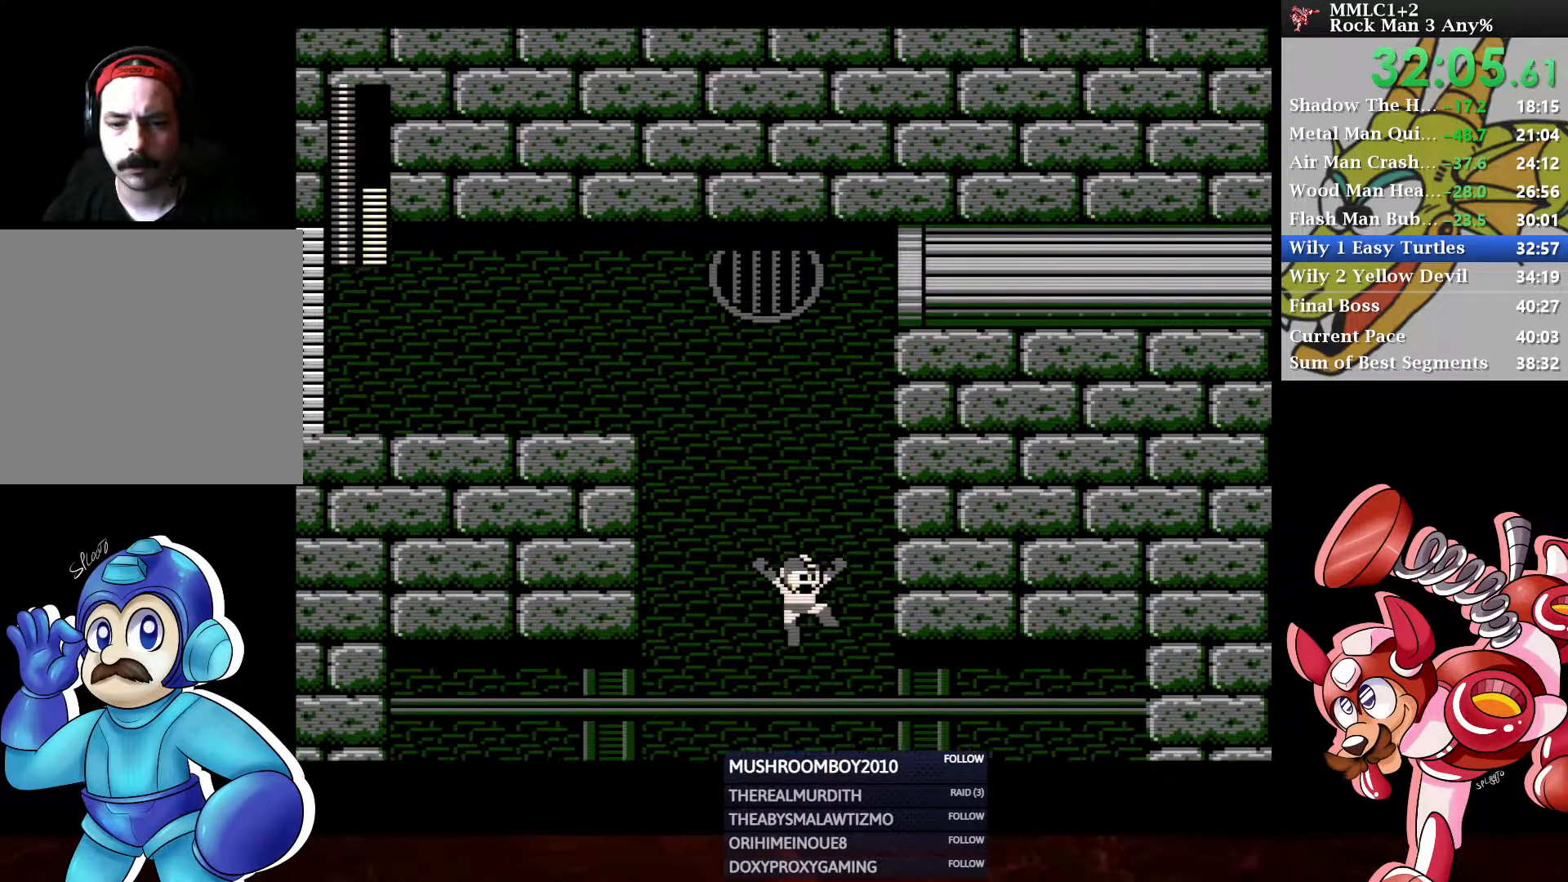
{"buttons": [], "left_stick": "center", "right_stick": "center", "events": []}
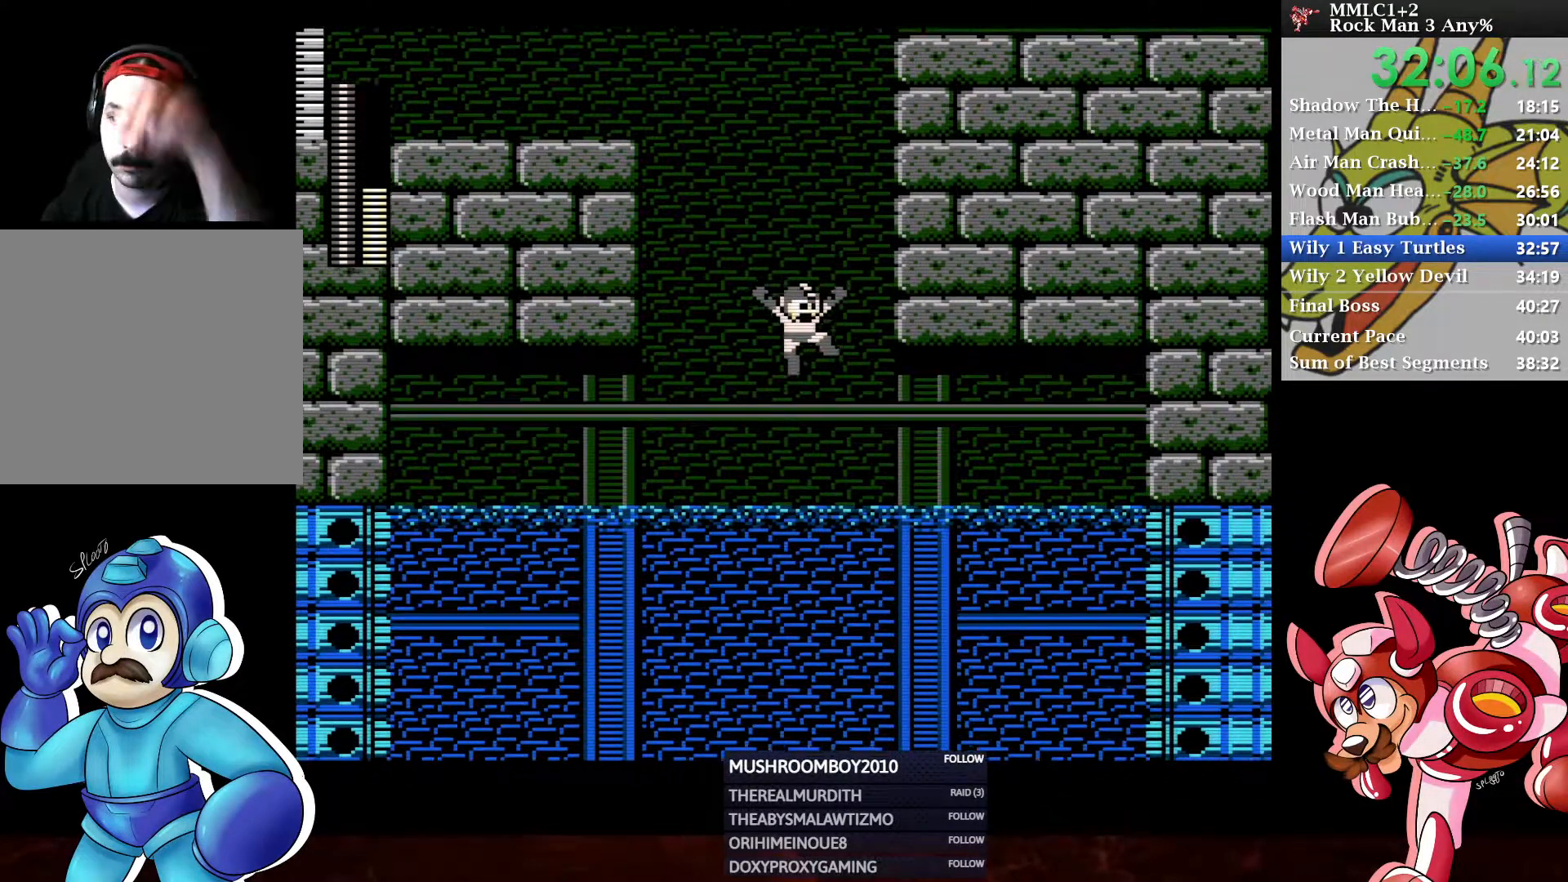
{"buttons": [], "left_stick": "center", "right_stick": "center", "events": []}
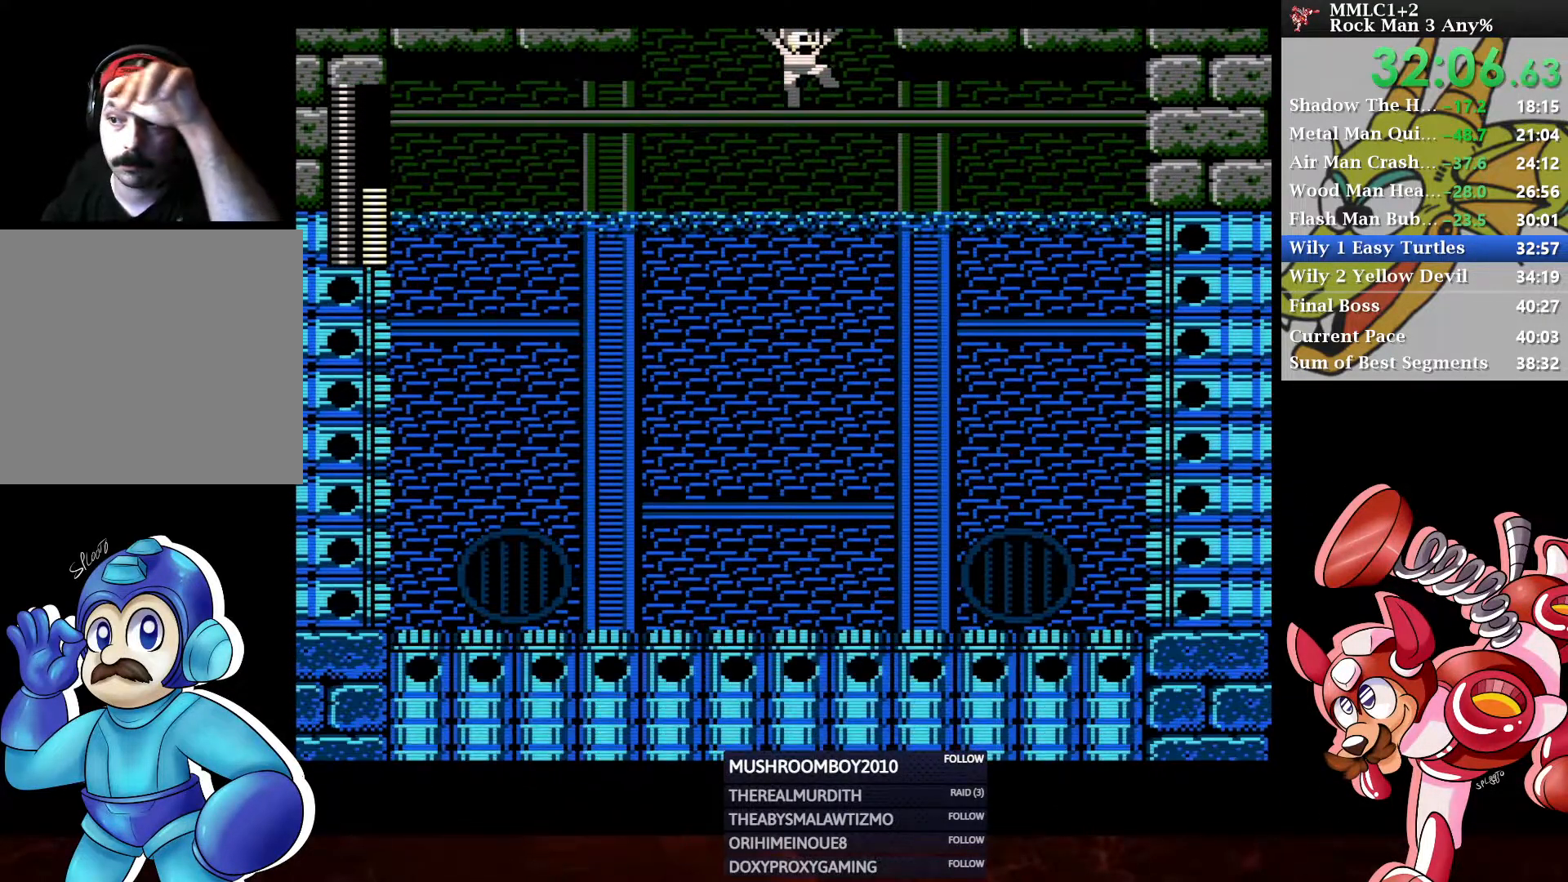
{"buttons": [], "left_stick": "center", "right_stick": "center", "events": []}
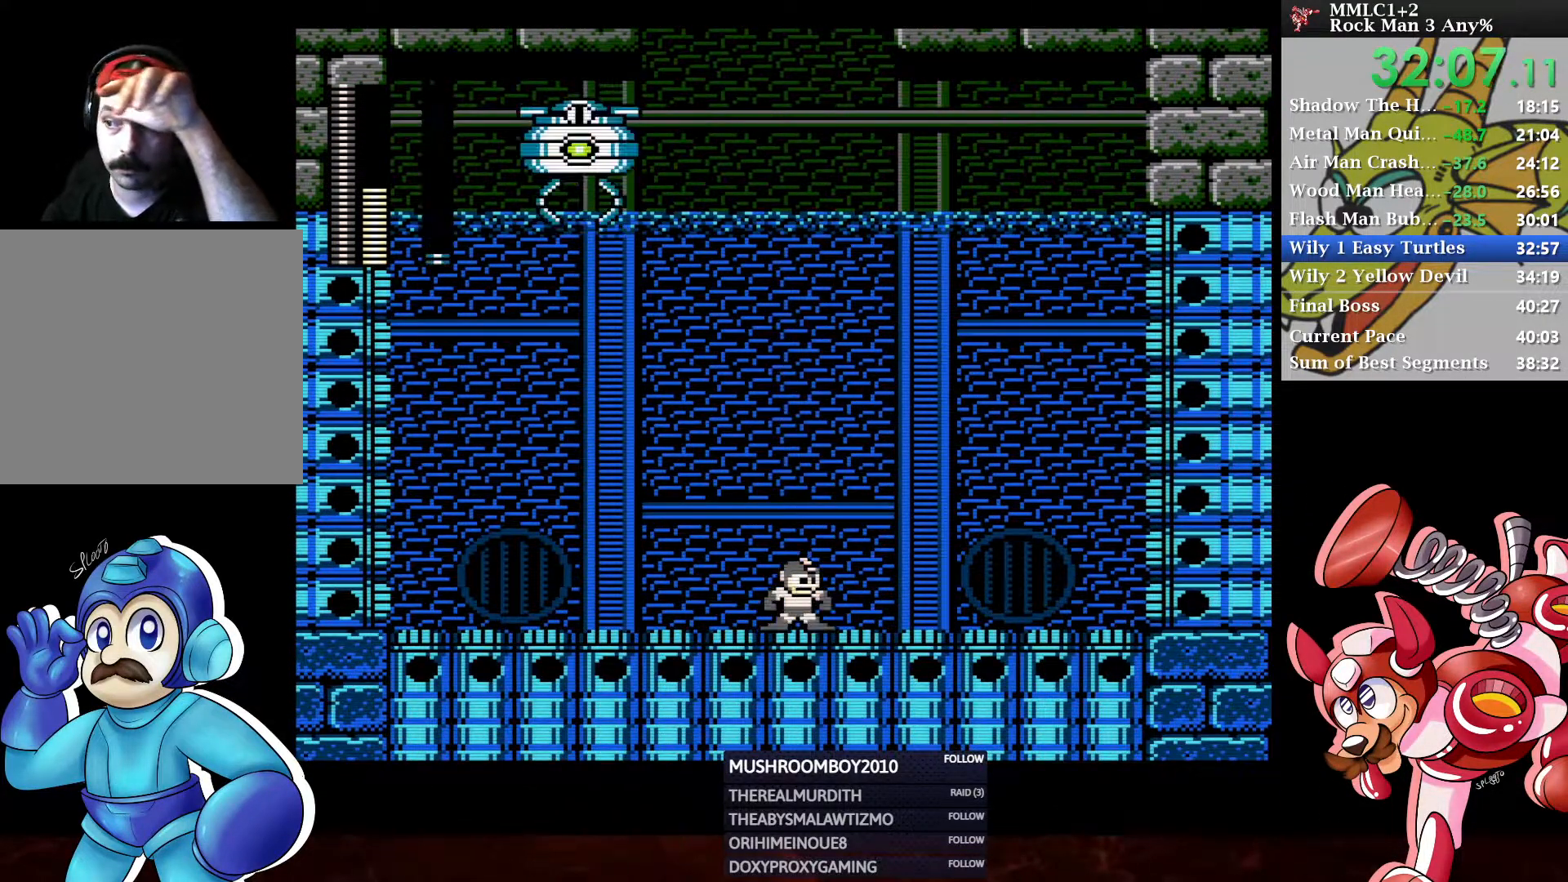
{"buttons": [], "left_stick": "center", "right_stick": "center", "events": []}
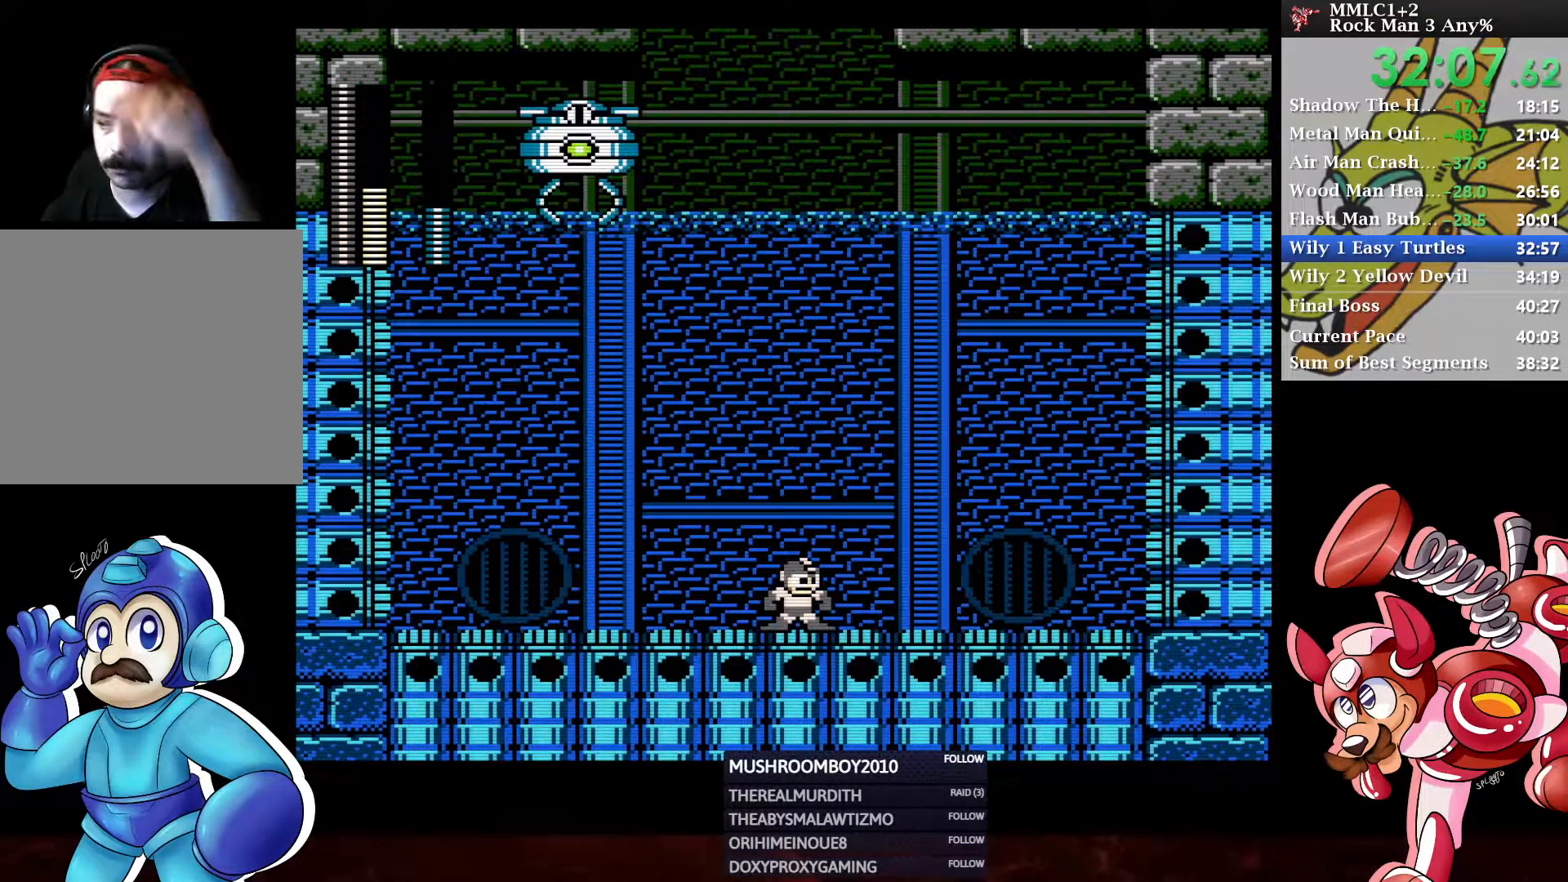
{"buttons": [], "left_stick": "center", "right_stick": "center", "events": []}
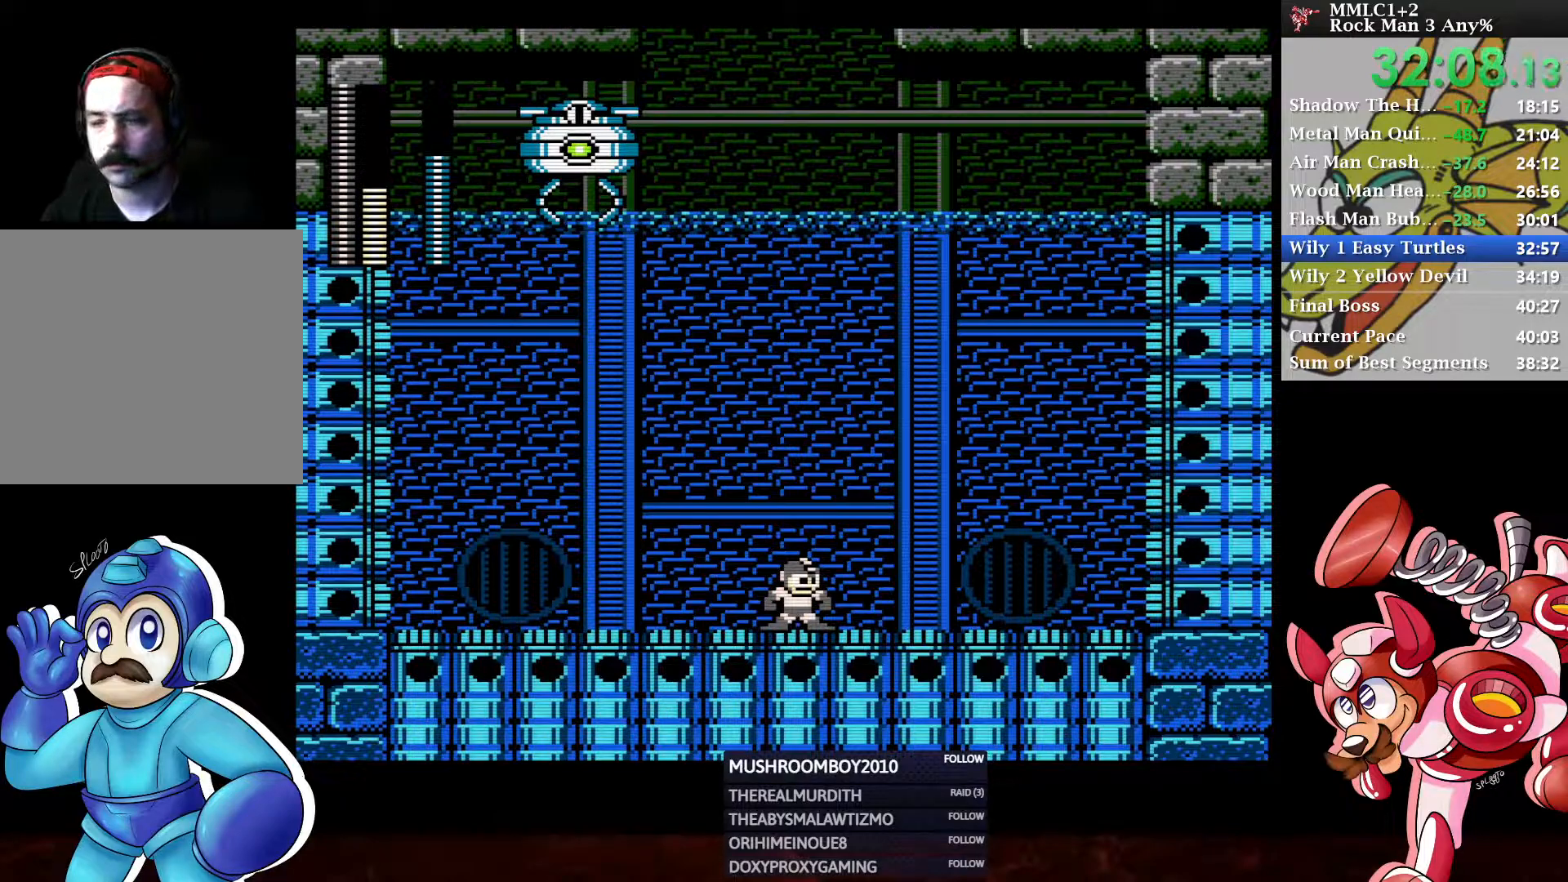
{"buttons": [], "left_stick": "center", "right_stick": "center", "events": []}
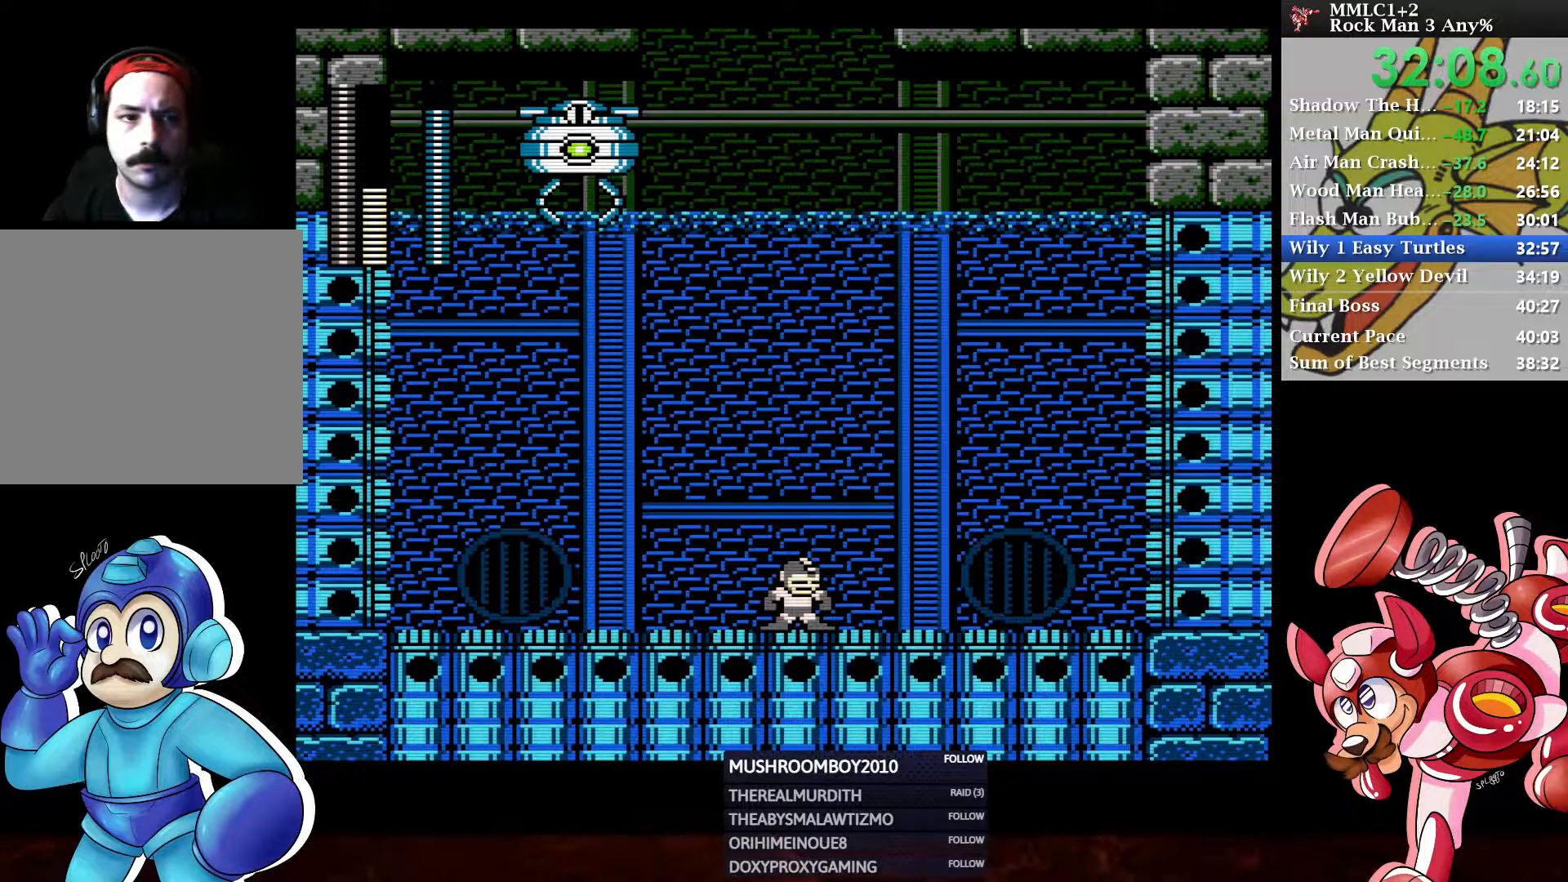
{"buttons": [], "left_stick": "center", "right_stick": "center", "events": [[250, "DPAD_LEFT", "down"], [317, "DPAD_LEFT", "up"], [400, "DPAD_RIGHT", "down"], [450, "DPAD_RIGHT", "up"]]}
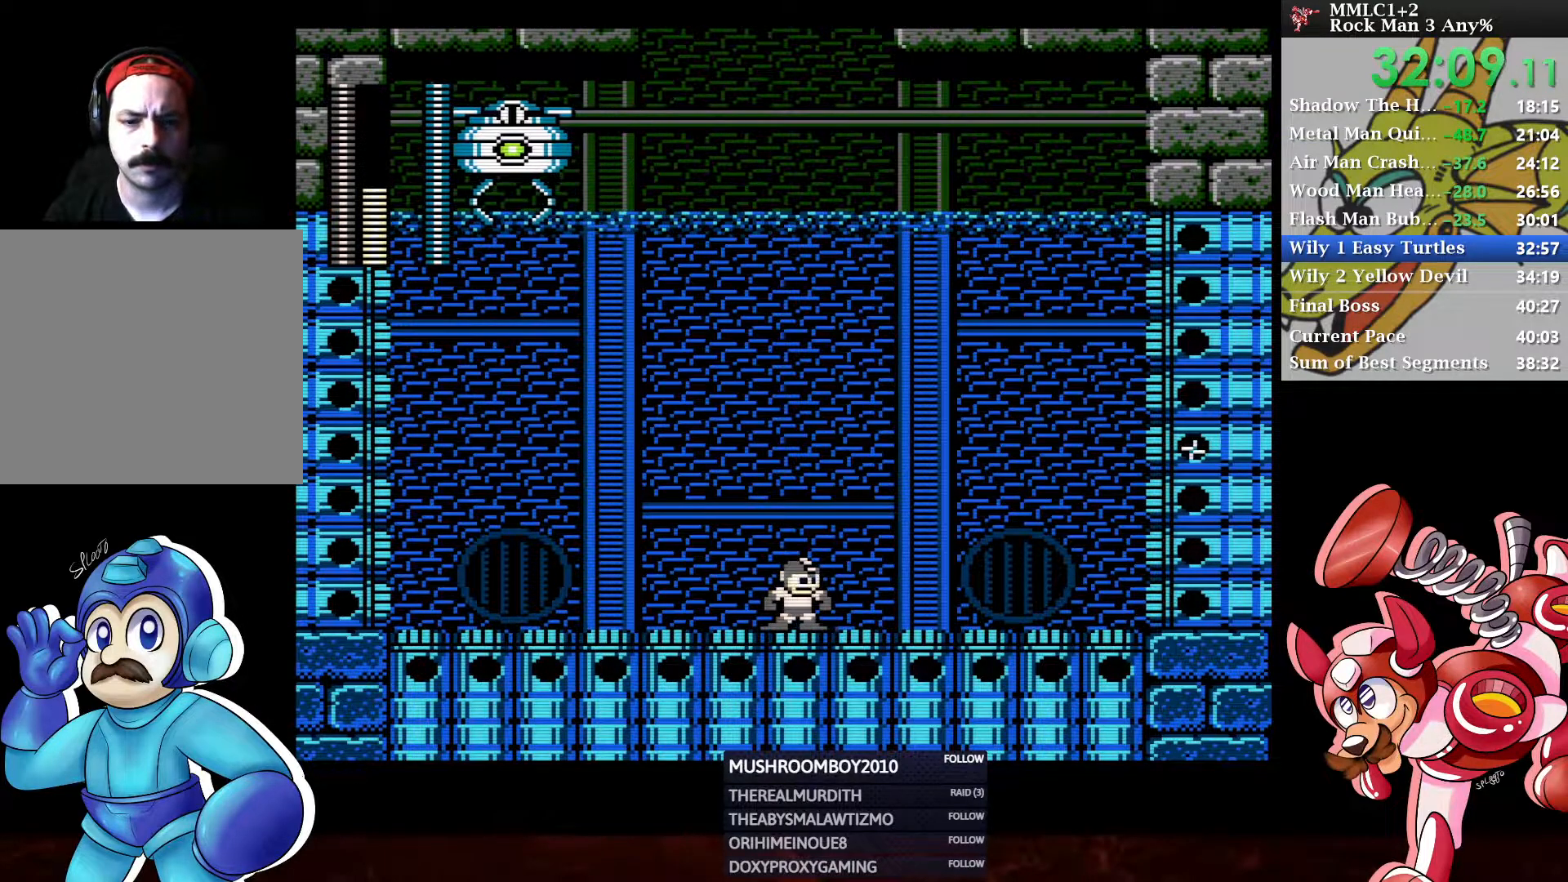
{"buttons": ["DPAD_RIGHT"], "left_stick": "center", "right_stick": "center", "events": [[50, "DPAD_LEFT", "down"], [100, "DPAD_LEFT", "up"], [183, "DPAD_RIGHT", "down"], [217, "DPAD_RIGHT", "up"], [333, "DPAD_LEFT", "down"], [383, "DPAD_LEFT", "up"], [483, "DPAD_RIGHT", "down"]]}
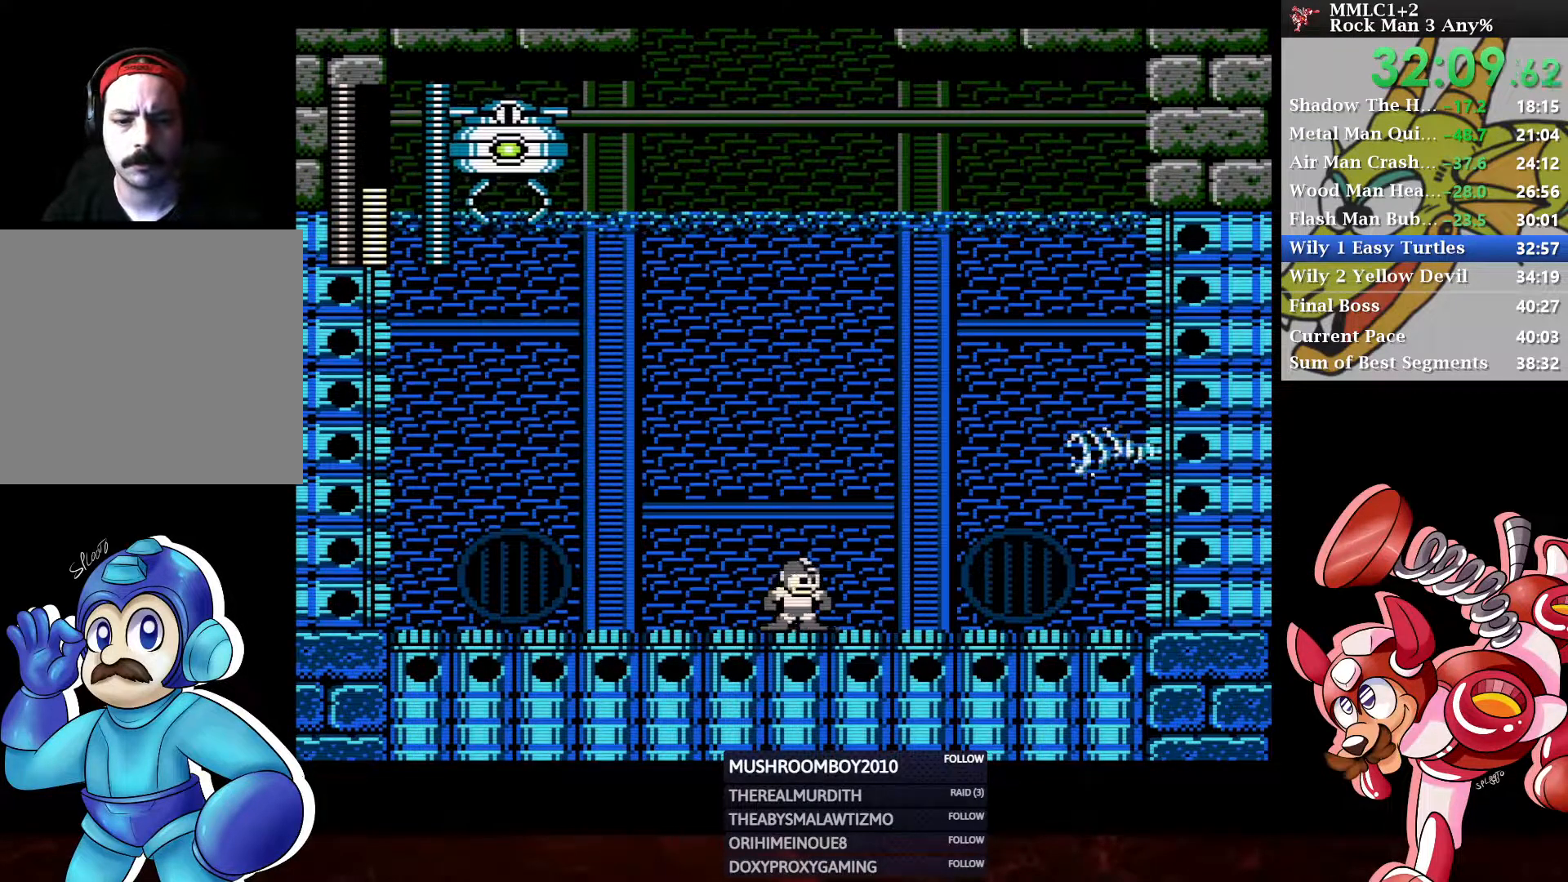
{"buttons": [], "left_stick": "center", "right_stick": "center", "events": [[50, "DPAD_RIGHT", "up"], [150, "DPAD_LEFT", "down"], [317, "DPAD_LEFT", "up"]]}
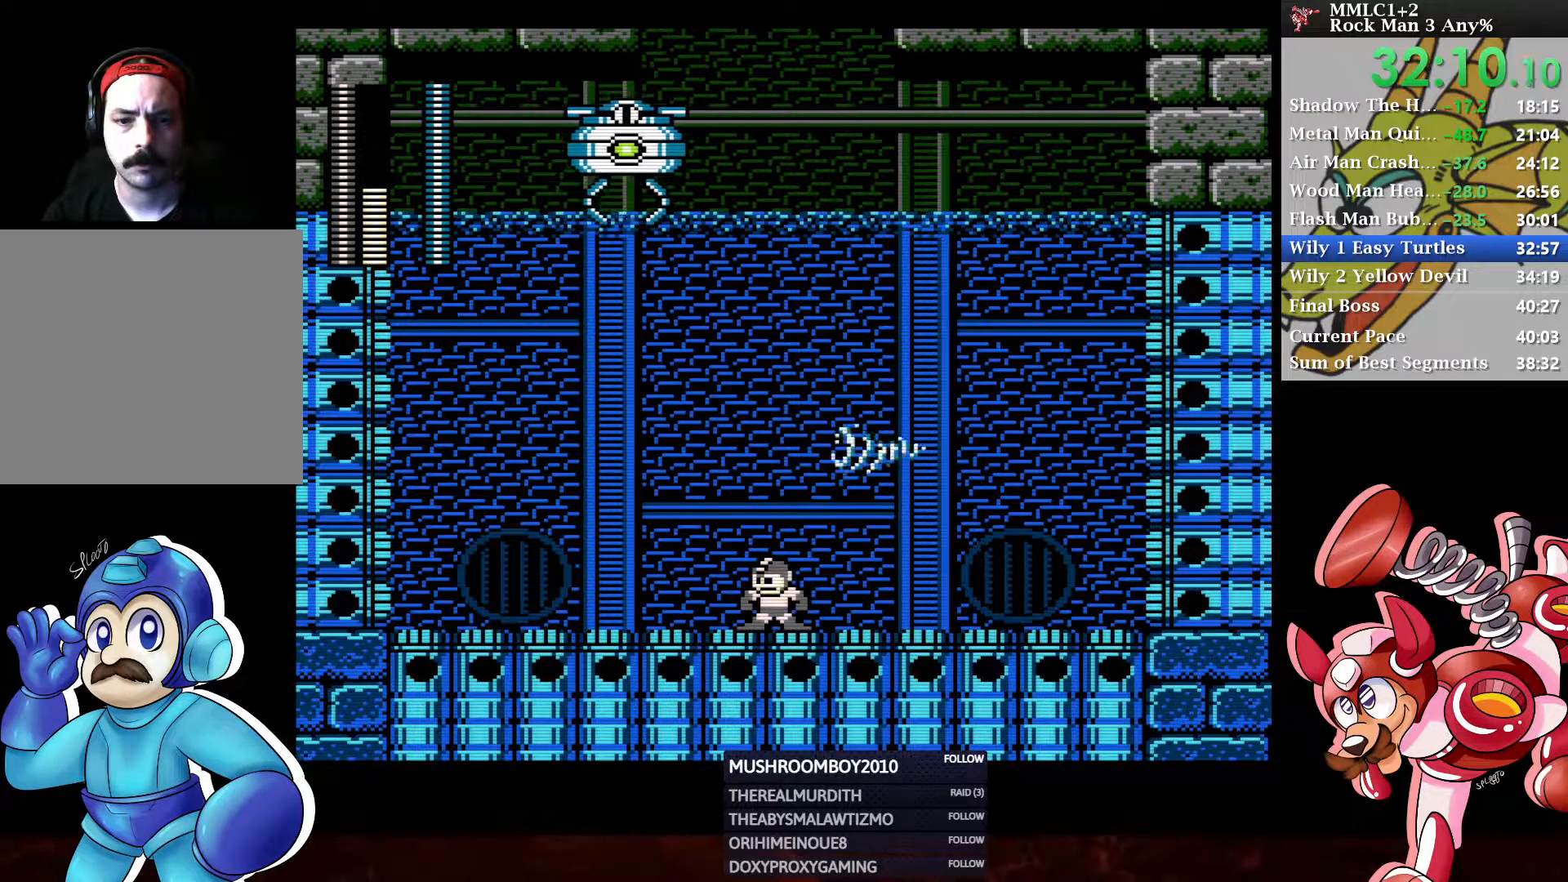
{"buttons": [], "left_stick": "center", "right_stick": "center", "events": []}
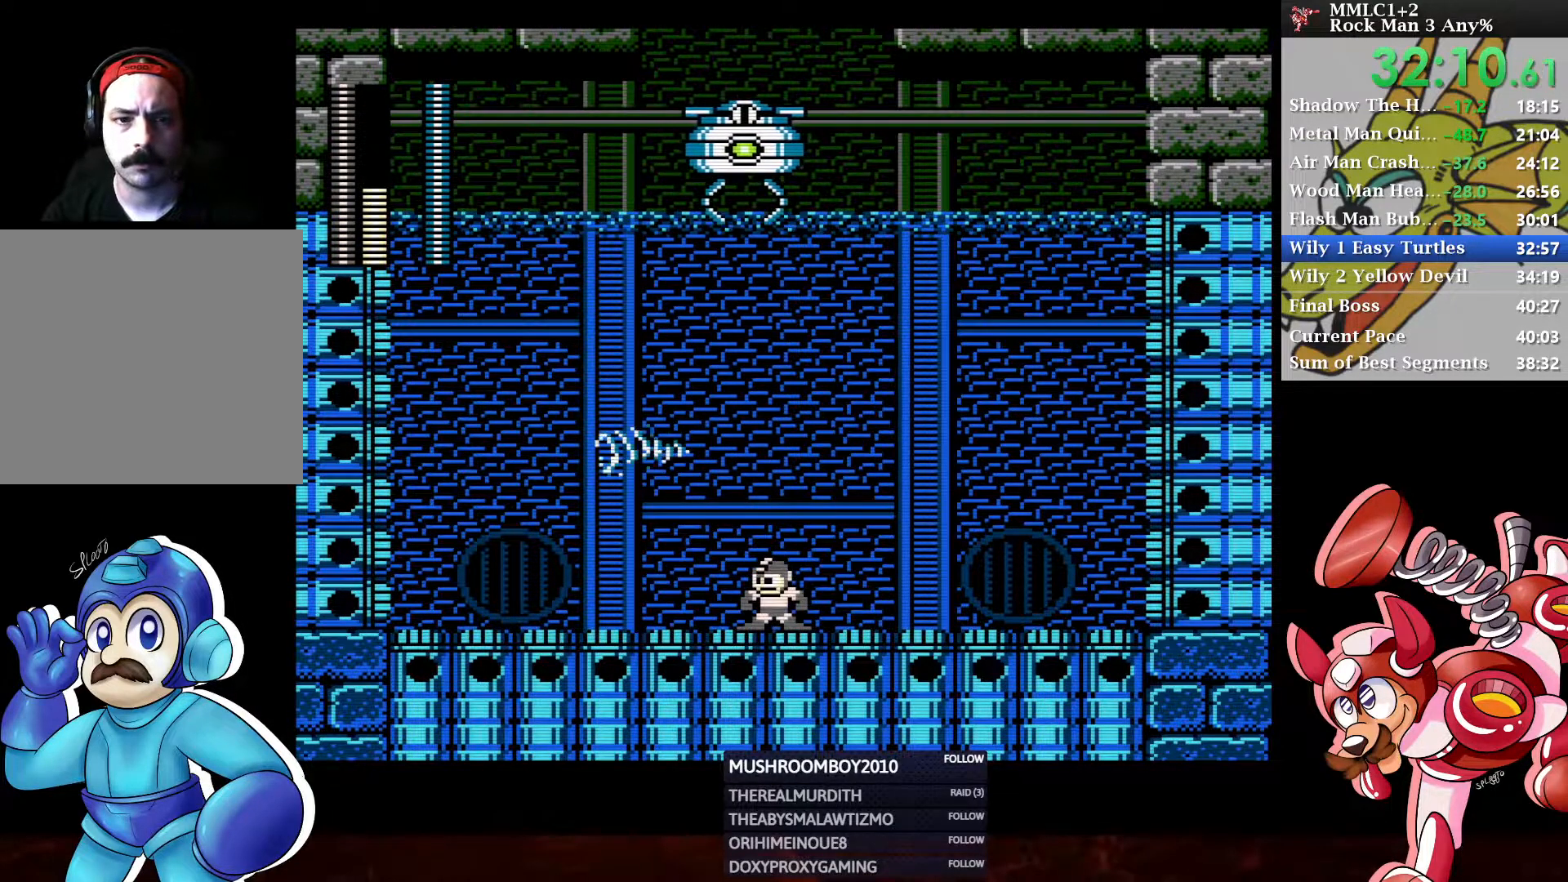
{"buttons": [], "left_stick": "center", "right_stick": "center", "events": [[33, "DPAD_RIGHT", "down"], [167, "DPAD_RIGHT", "up"]]}
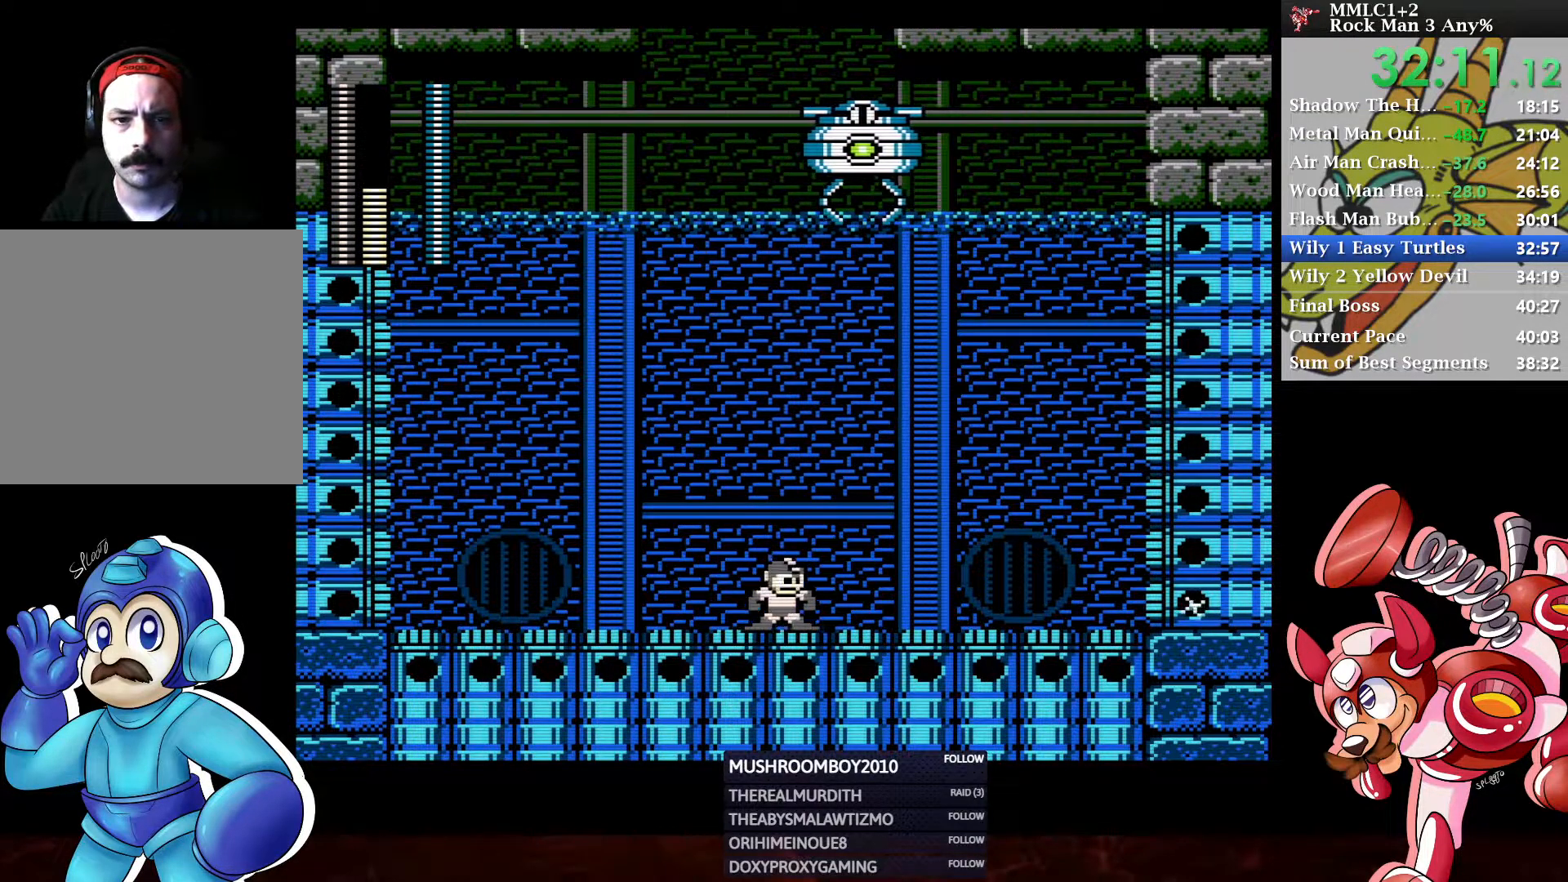
{"buttons": ["DPAD_LEFT"], "left_stick": "center", "right_stick": "center", "events": [[17, "DPAD_RIGHT", "down"], [350, "DPAD_RIGHT", "up"], [483, "DPAD_LEFT", "down"]]}
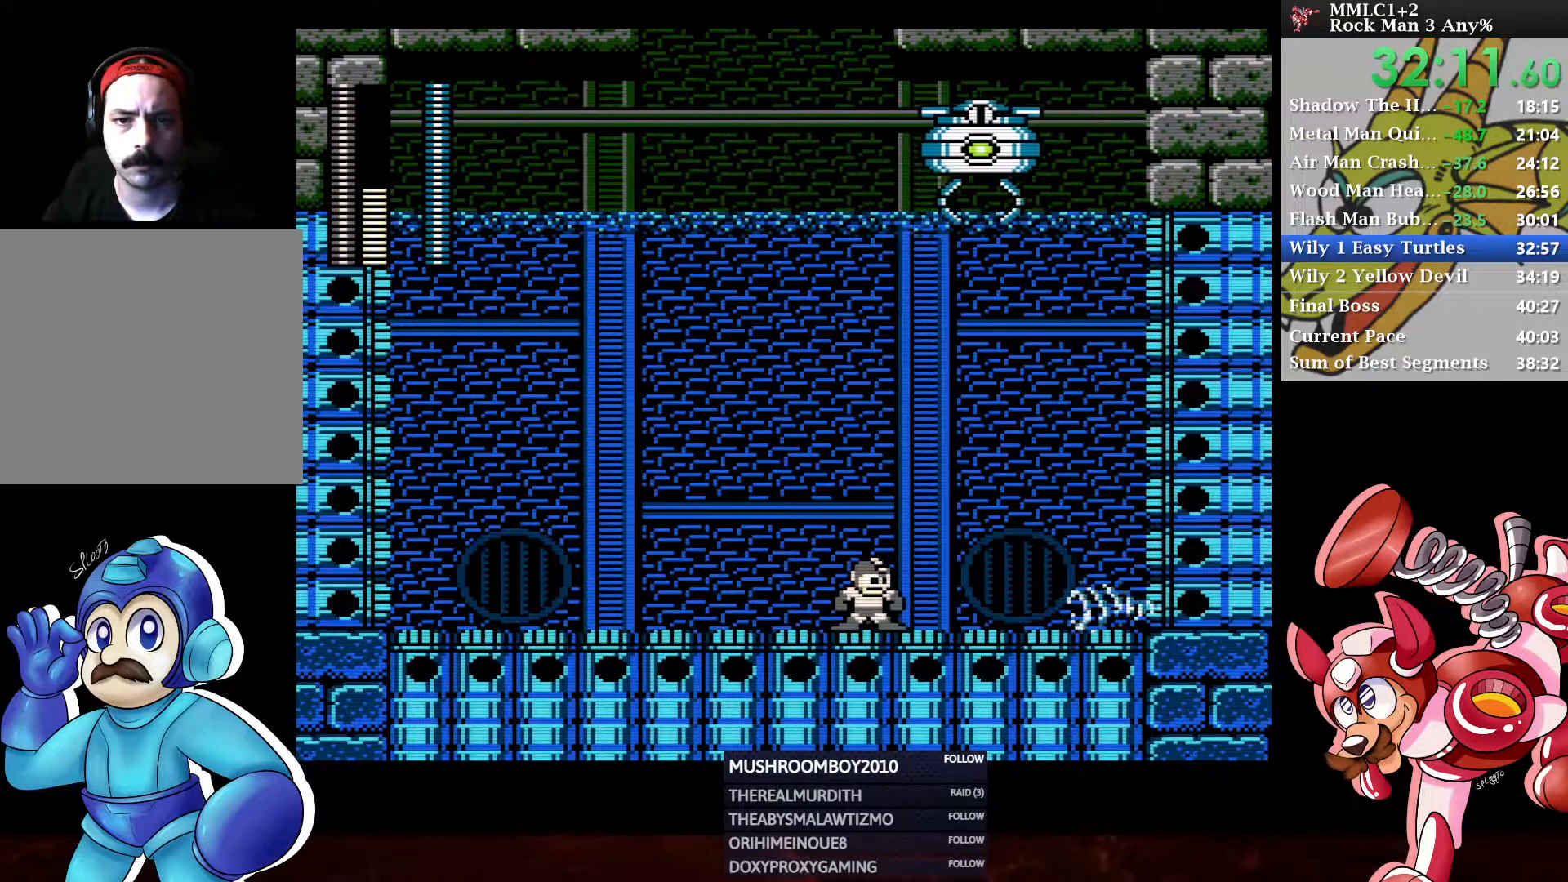
{"buttons": [], "left_stick": "center", "right_stick": "center", "events": [[133, "DPAD_LEFT", "up"]]}
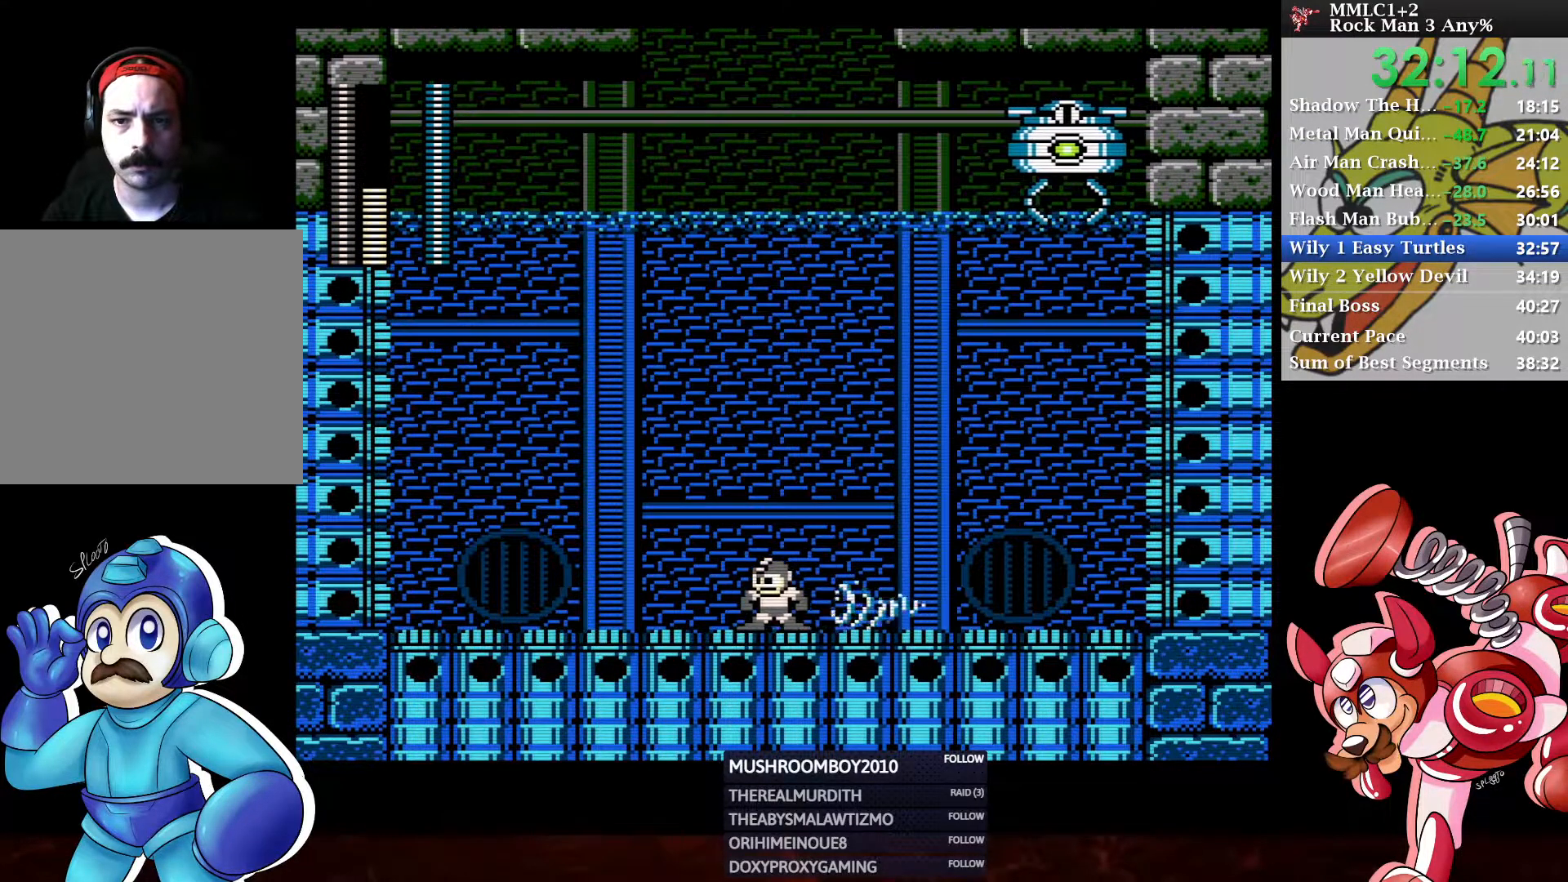
{"buttons": ["DPAD_RIGHT"], "left_stick": "center", "right_stick": "center", "events": [[117, "DPAD_RIGHT", "down"], [200, "A", "down"], [350, "A", "up"]]}
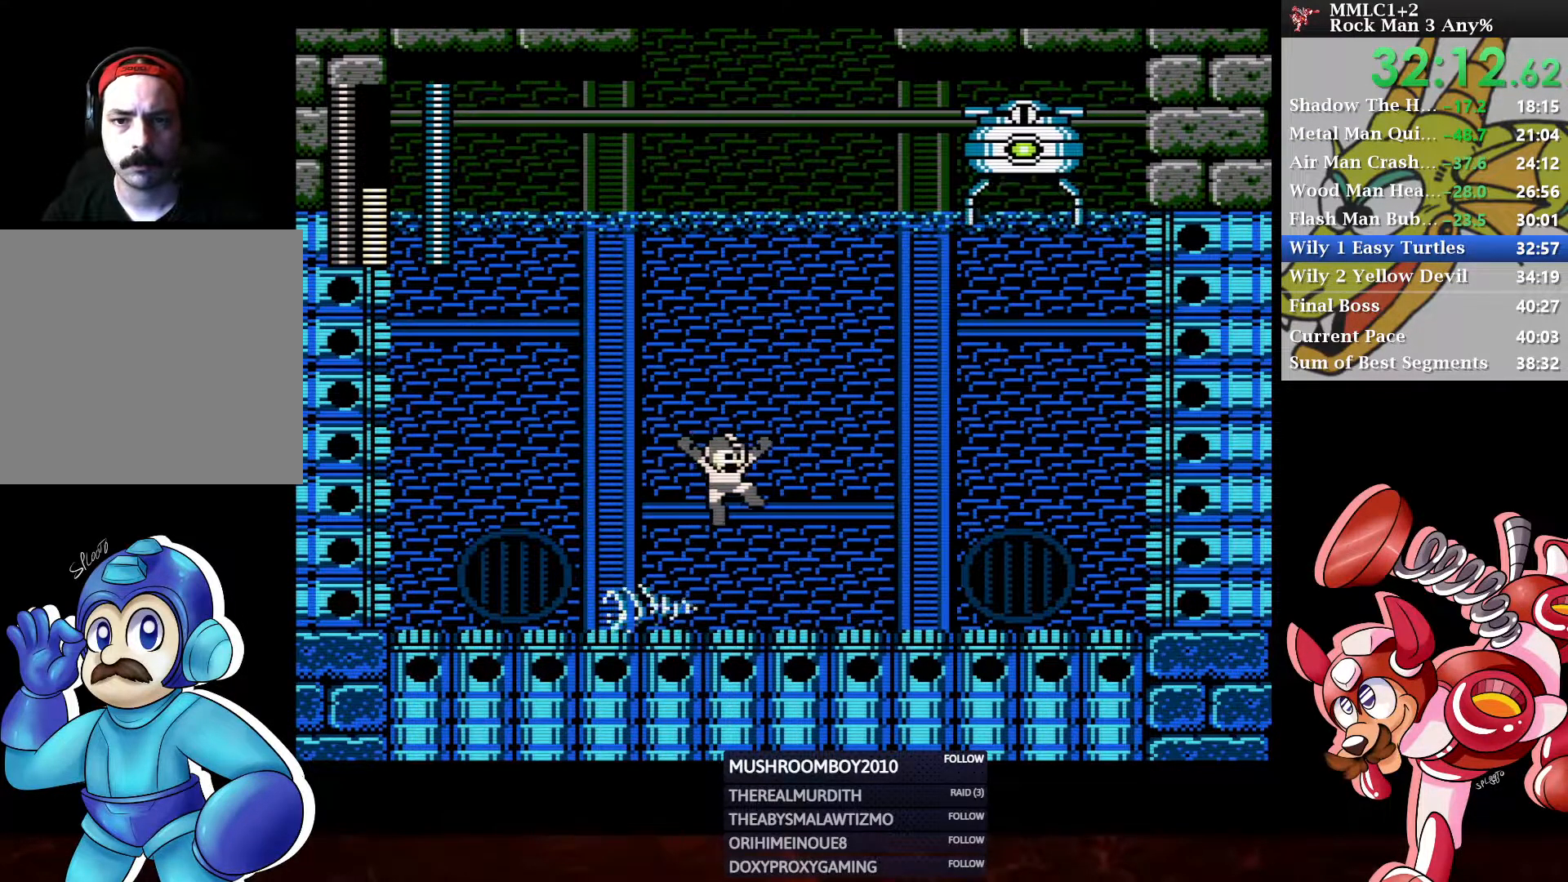
{"buttons": ["A", "X"], "left_stick": "center", "right_stick": "center", "events": [[417, "A", "down"], [417, "DPAD_RIGHT", "up"], [483, "X", "down"]]}
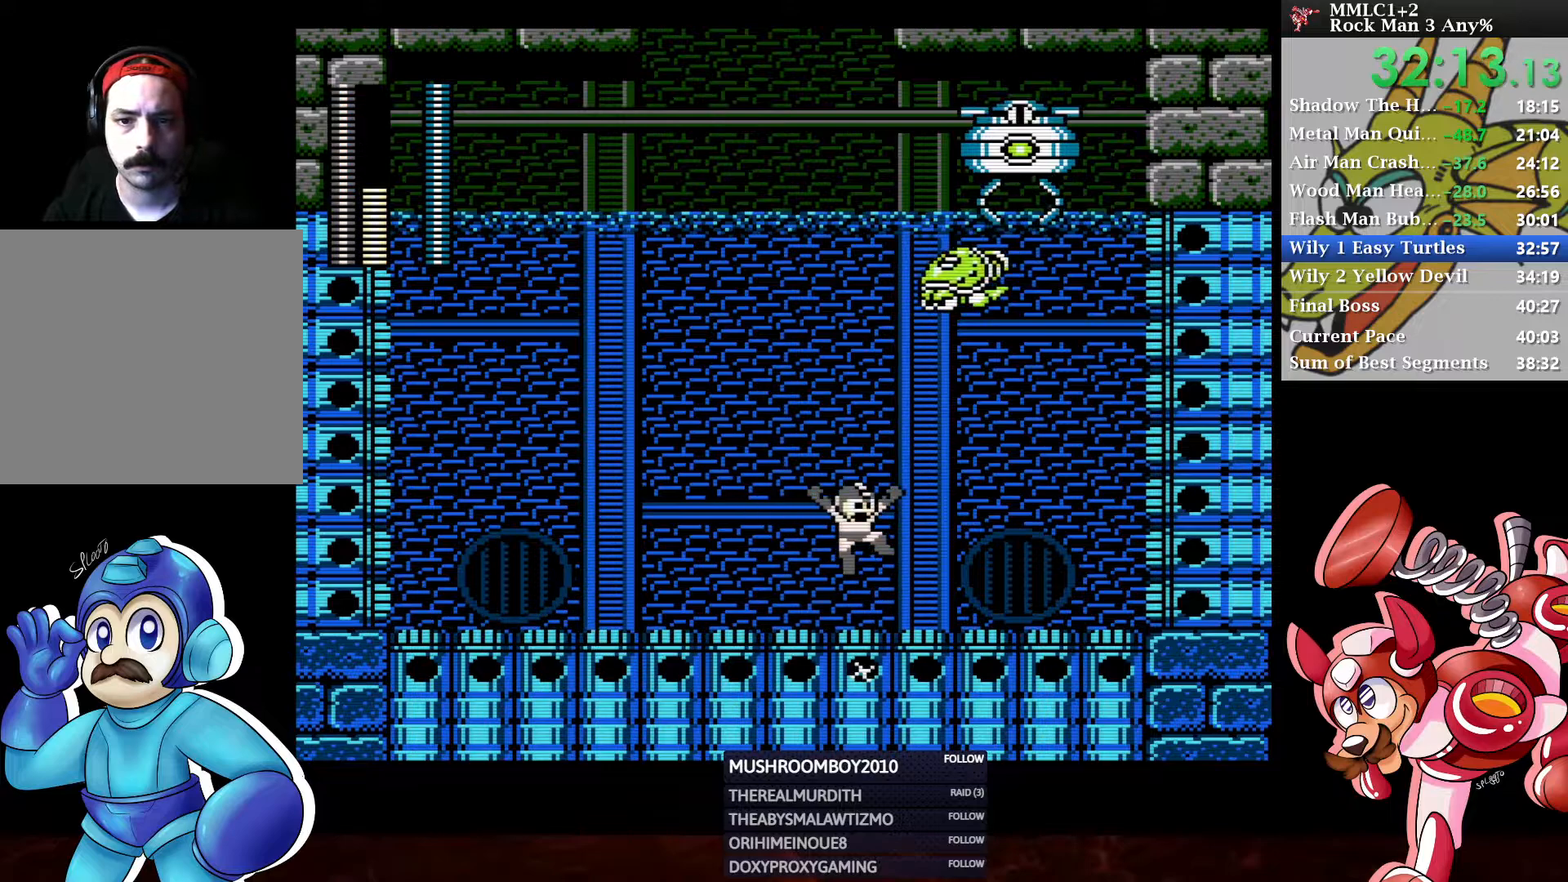
{"buttons": ["DPAD_LEFT"], "left_stick": "center", "right_stick": "center", "events": [[117, "DPAD_RIGHT", "down"], [217, "A", "up"], [217, "DPAD_RIGHT", "up"], [217, "X", "up"], [300, "DPAD_LEFT", "down"]]}
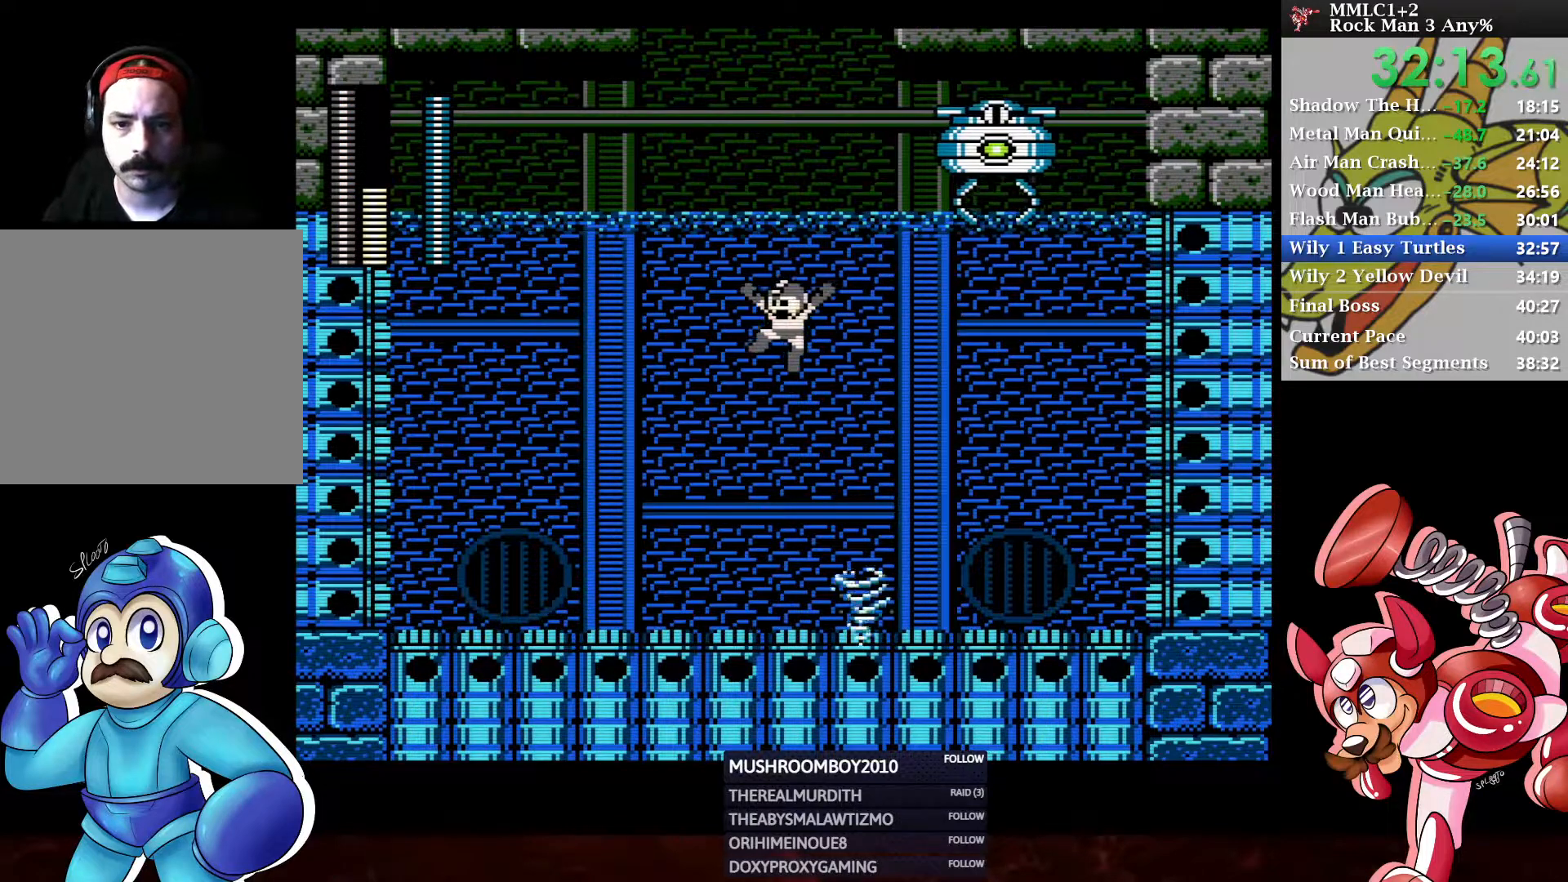
{"buttons": [], "left_stick": "center", "right_stick": "center", "events": [[117, "DPAD_LEFT", "up"]]}